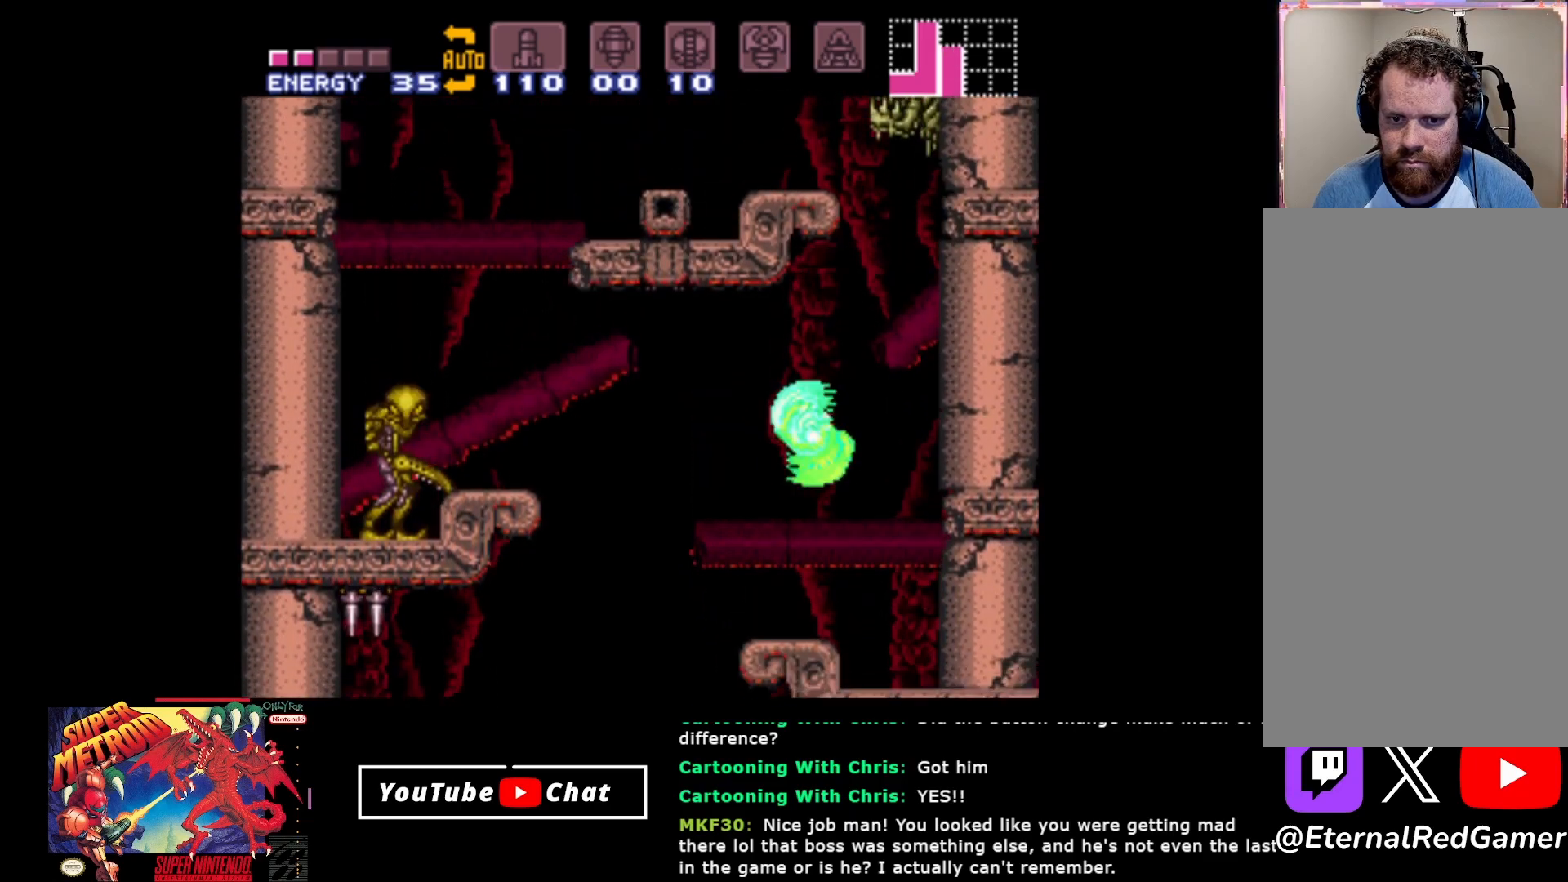
Gameplay with a controller (Xbox layout); each line is a JSON object with the inputs held at the frame after it. "events" lists button and stick changes between this image and that frame as [ms after this image, input, new state], when the widget could be followed in between. Not read: left_stick right_stick.
{"buttons": ["DPAD_LEFT"], "events": [[217, "A", "down"], [450, "A", "up"]]}
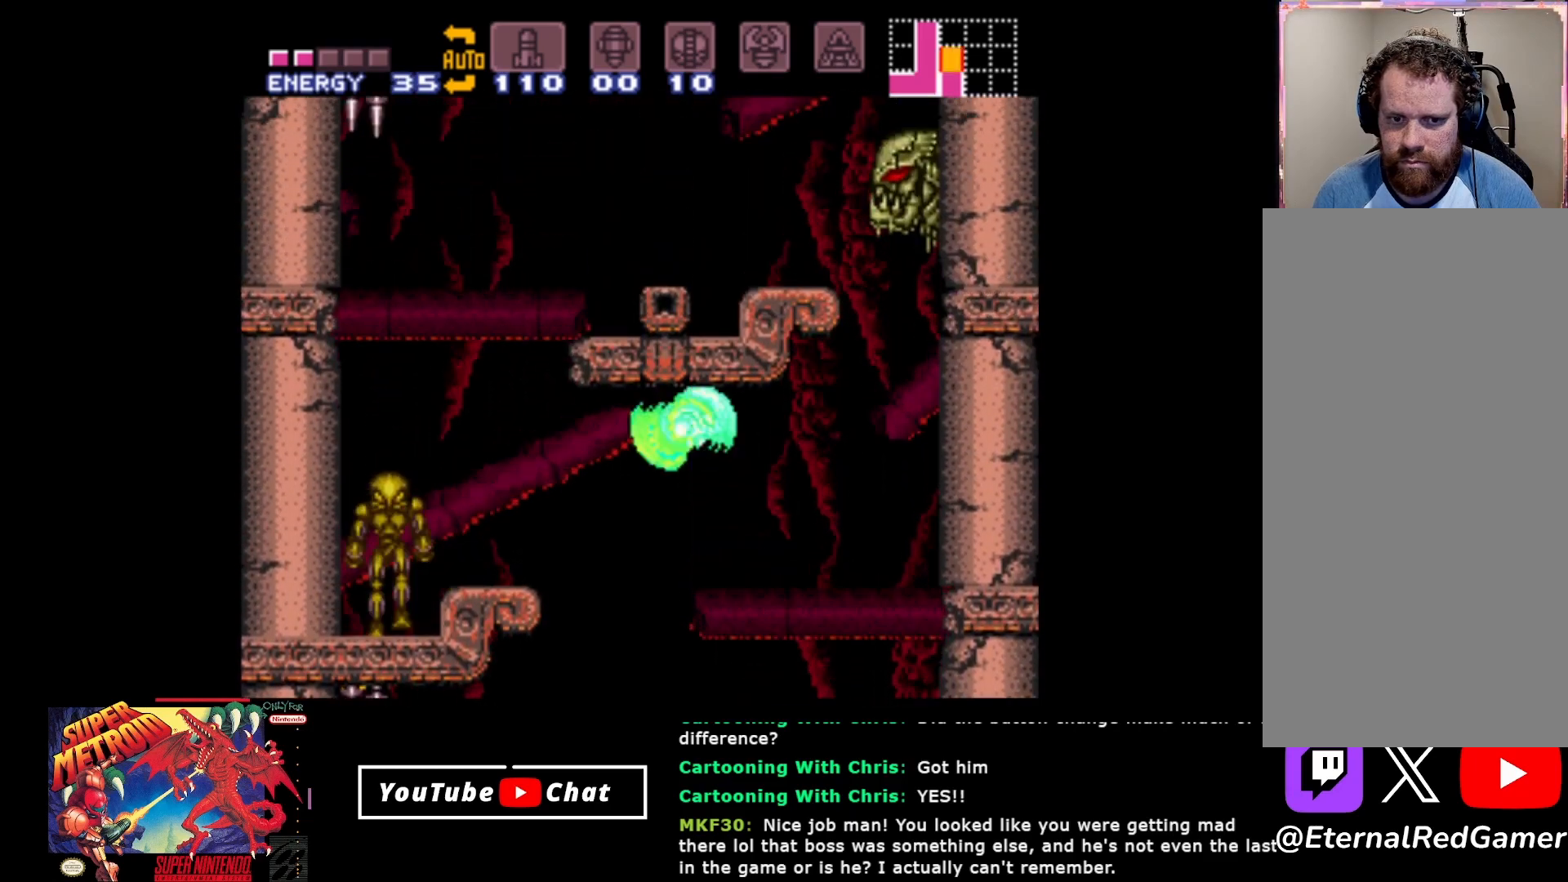
{"buttons": ["DPAD_LEFT"], "events": [[250, "A", "down"], [467, "A", "up"]]}
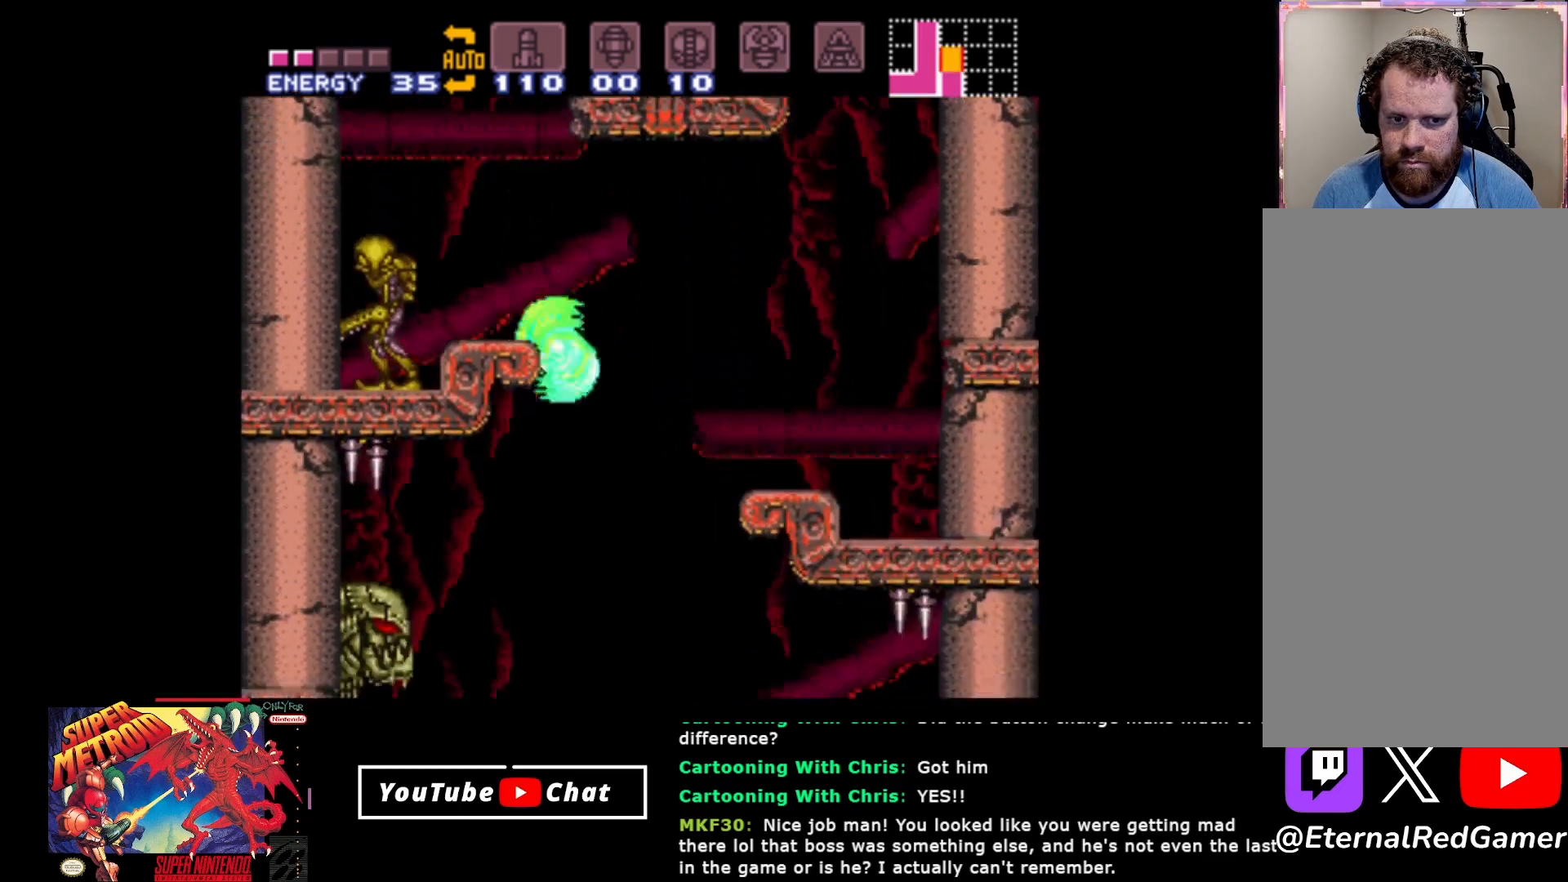
{"buttons": ["A", "DPAD_LEFT"], "events": [[83, "A", "down"]]}
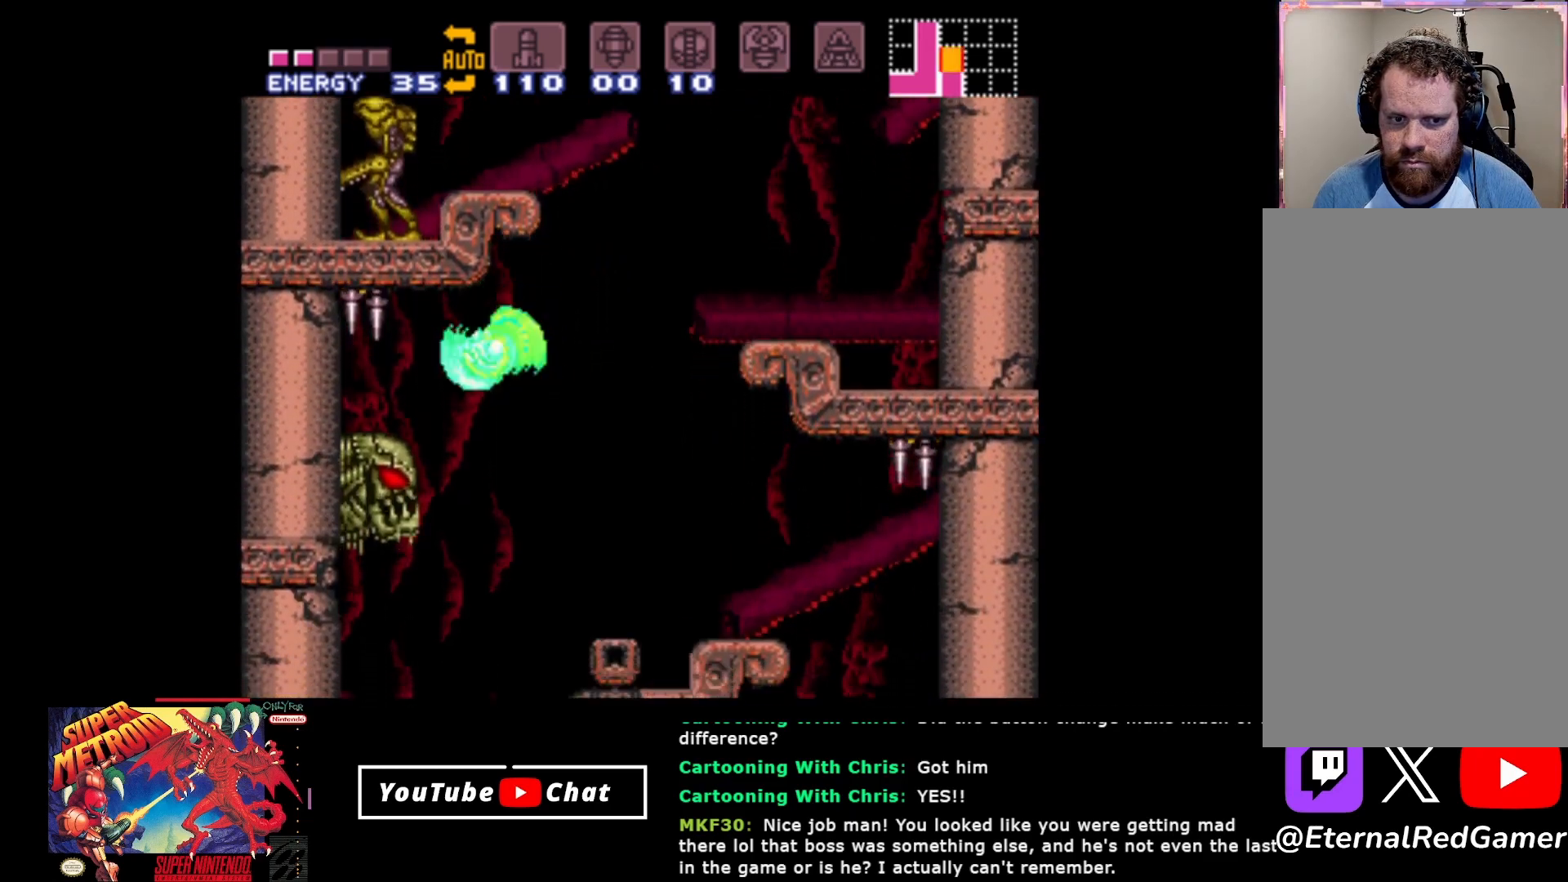
{"buttons": ["DPAD_RIGHT"], "events": [[33, "A", "up"], [100, "A", "down"], [133, "DPAD_LEFT", "up"], [167, "DPAD_RIGHT", "down"], [500, "A", "up"]]}
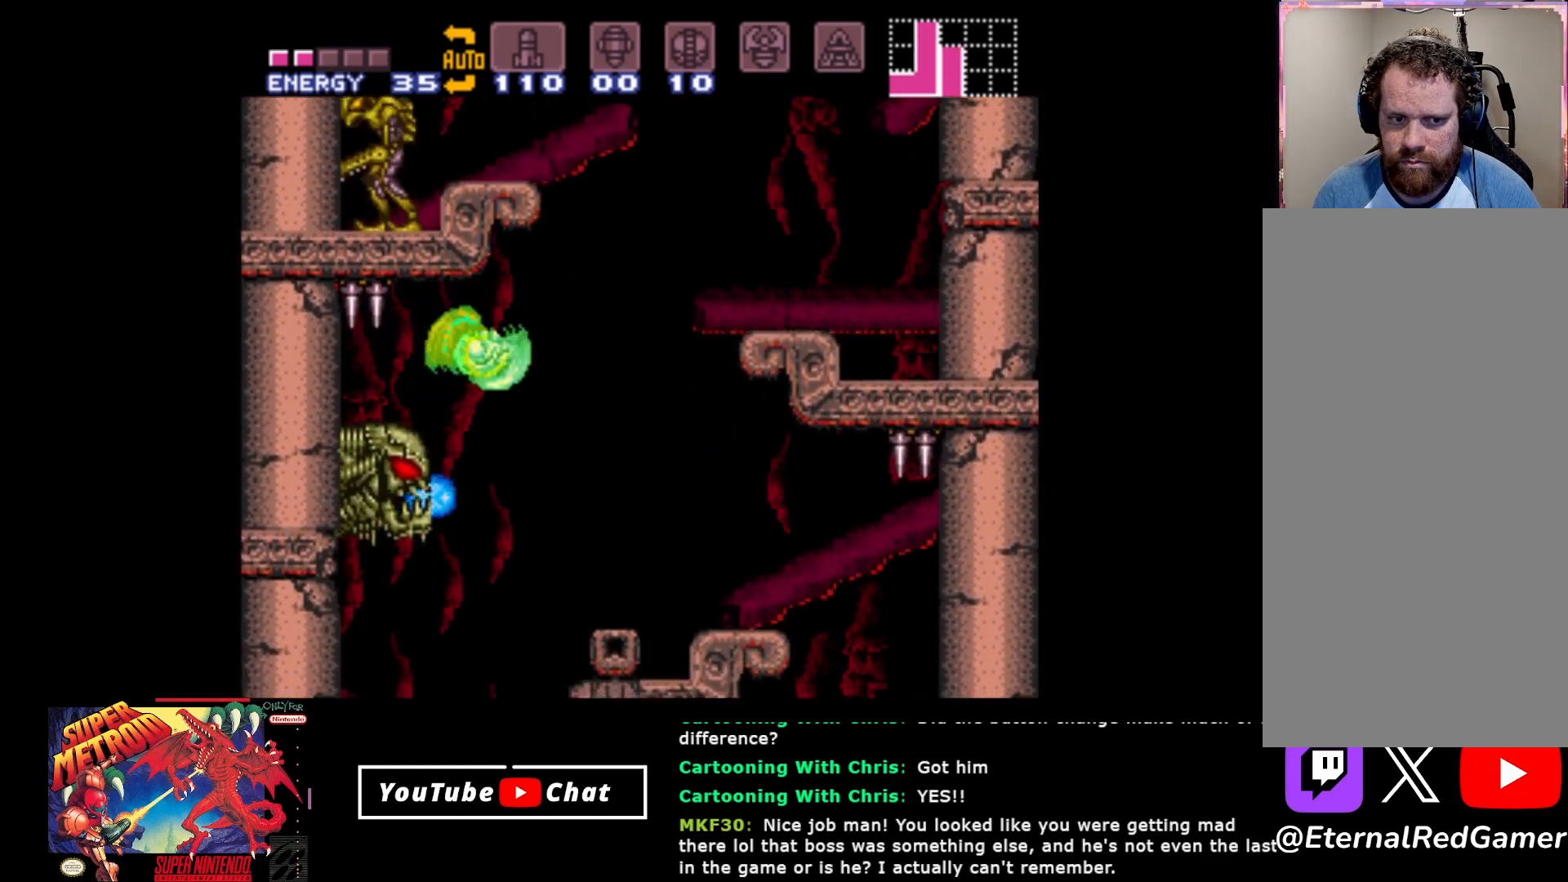
{"buttons": ["A", "DPAD_LEFT"], "events": [[117, "A", "down"], [433, "DPAD_RIGHT", "up"], [450, "DPAD_LEFT", "down"]]}
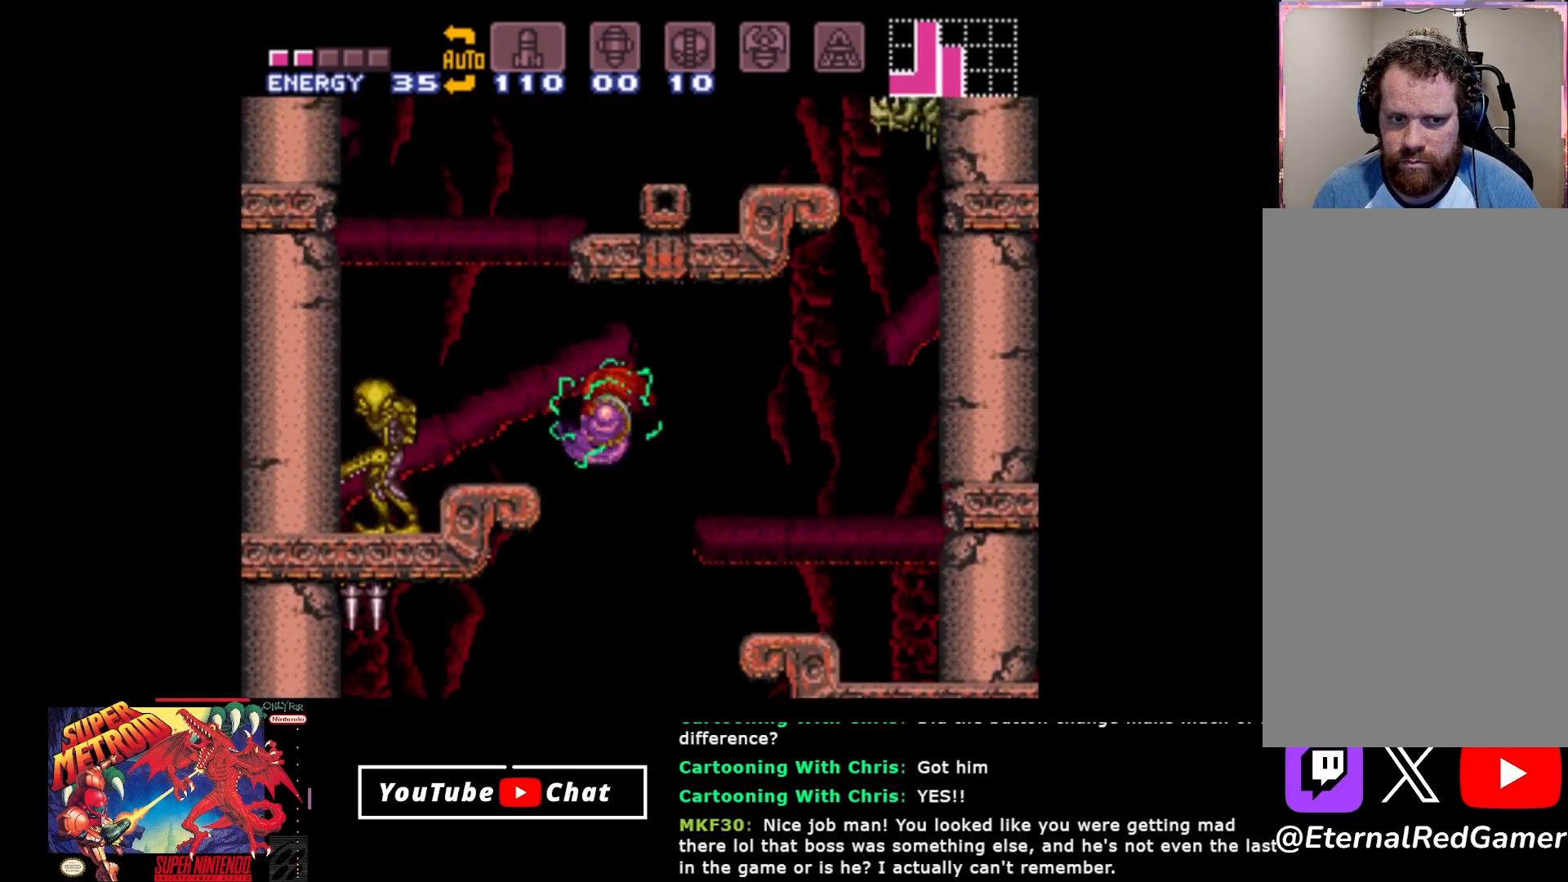
{"buttons": ["A", "DPAD_LEFT"], "events": []}
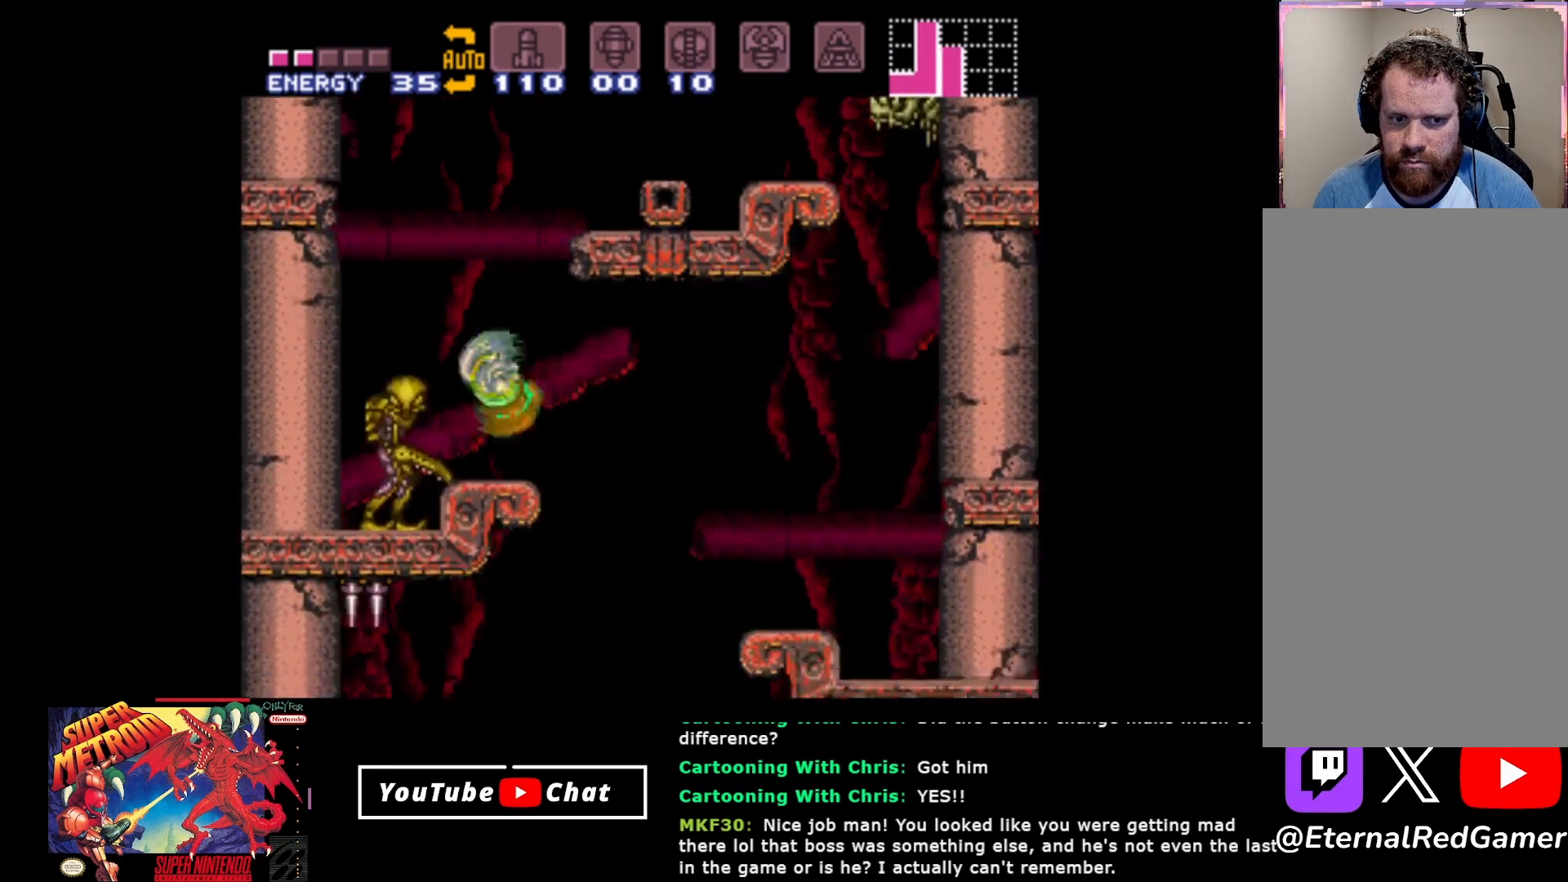
{"buttons": ["DPAD_LEFT"], "events": [[17, "A", "up"], [83, "A", "down"], [333, "A", "up"]]}
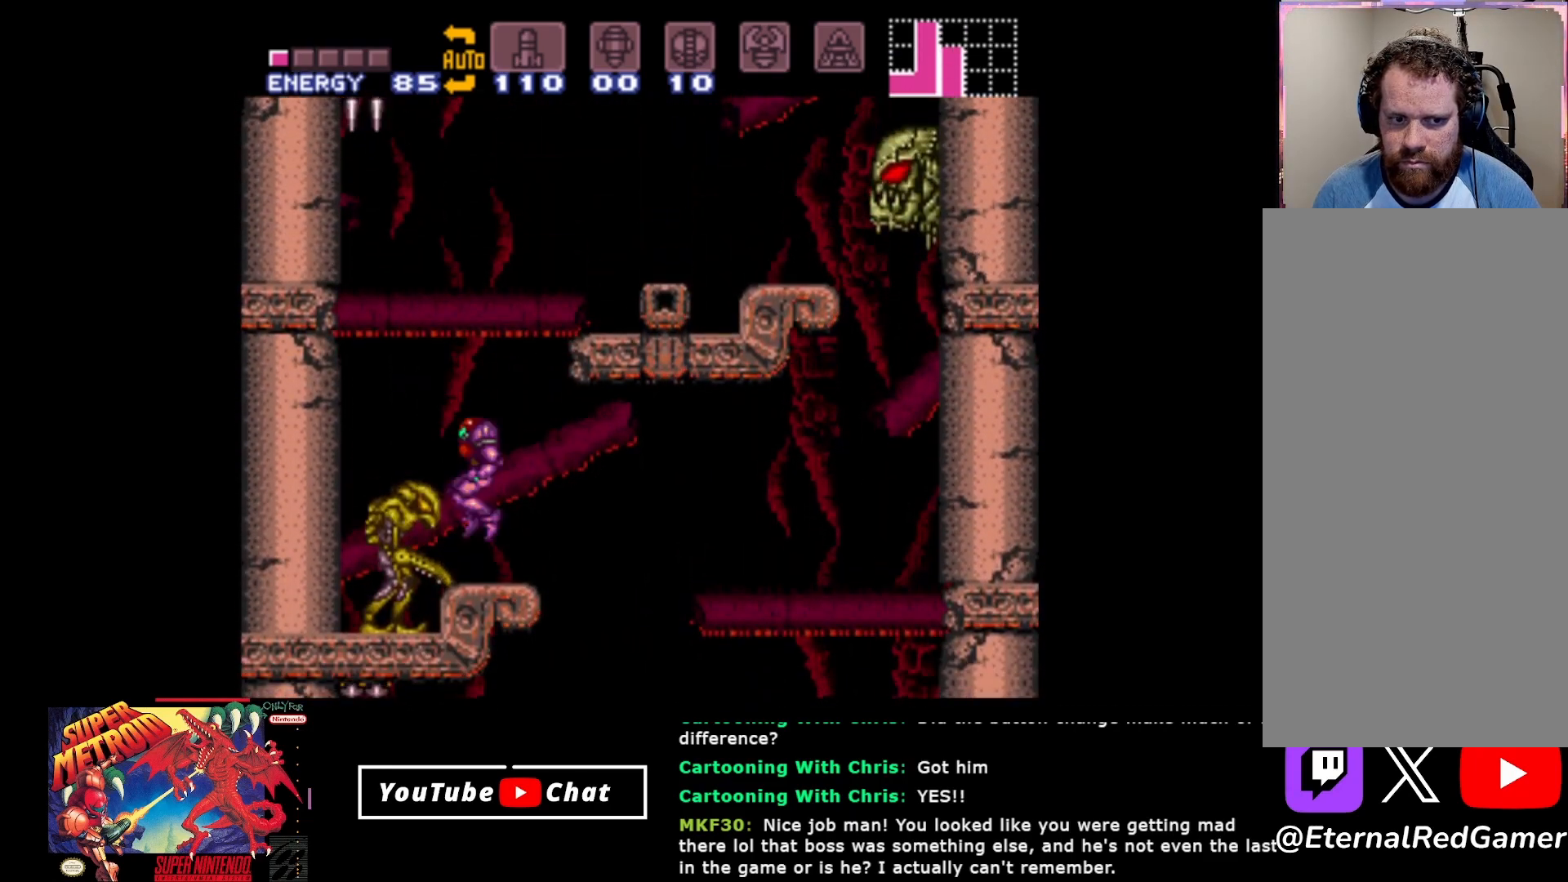
{"buttons": ["DPAD_LEFT"], "events": [[167, "A", "down"], [317, "A", "up"]]}
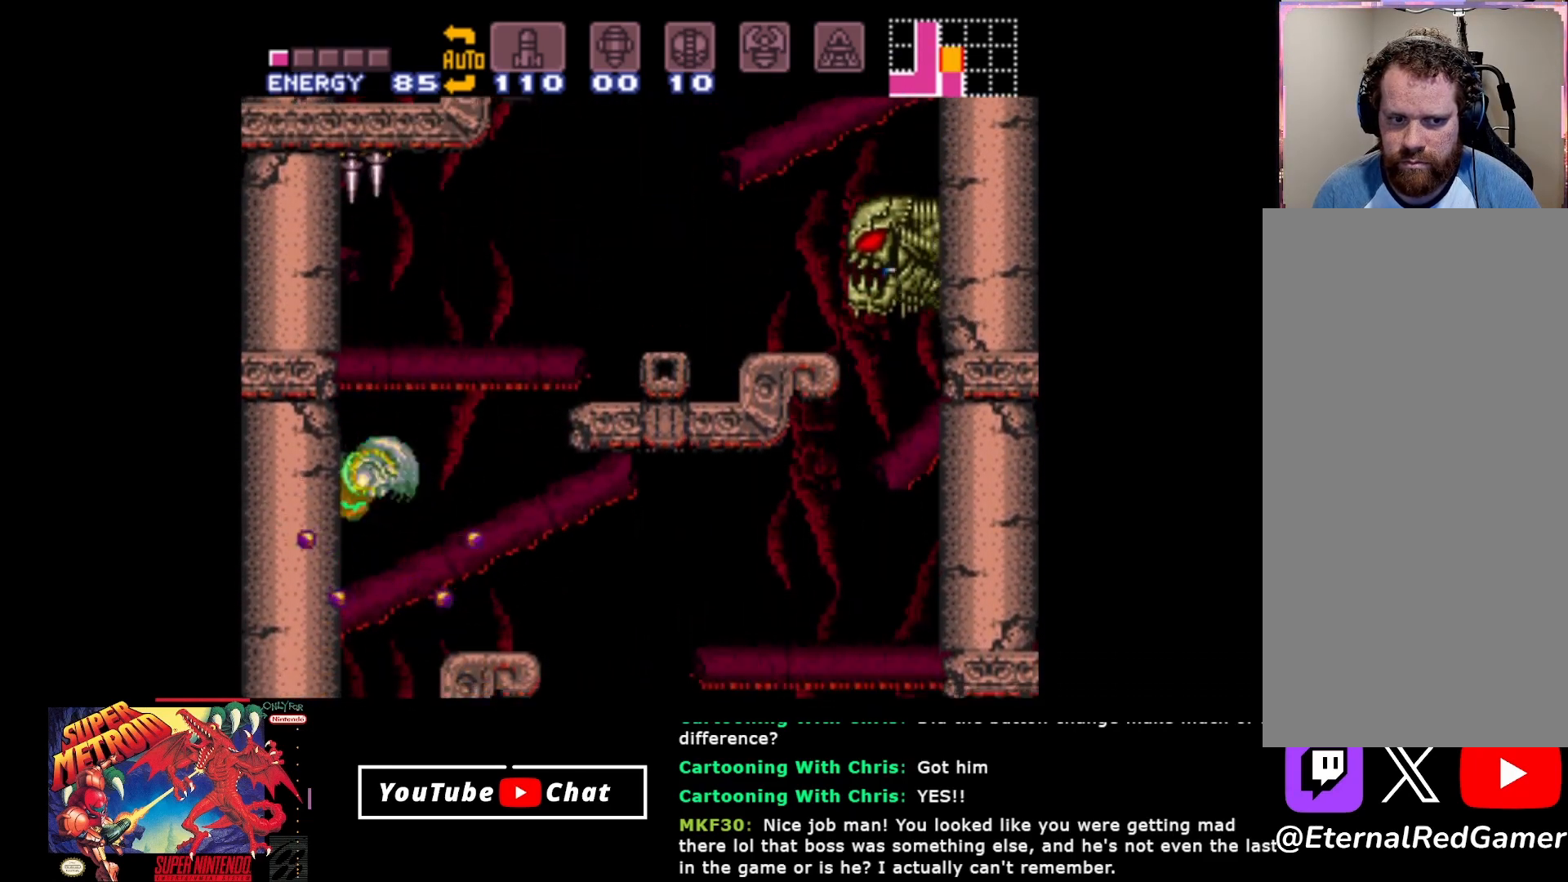
{"buttons": ["A", "DPAD_RIGHT"], "events": [[183, "DPAD_LEFT", "up"], [400, "DPAD_RIGHT", "down"], [500, "A", "down"]]}
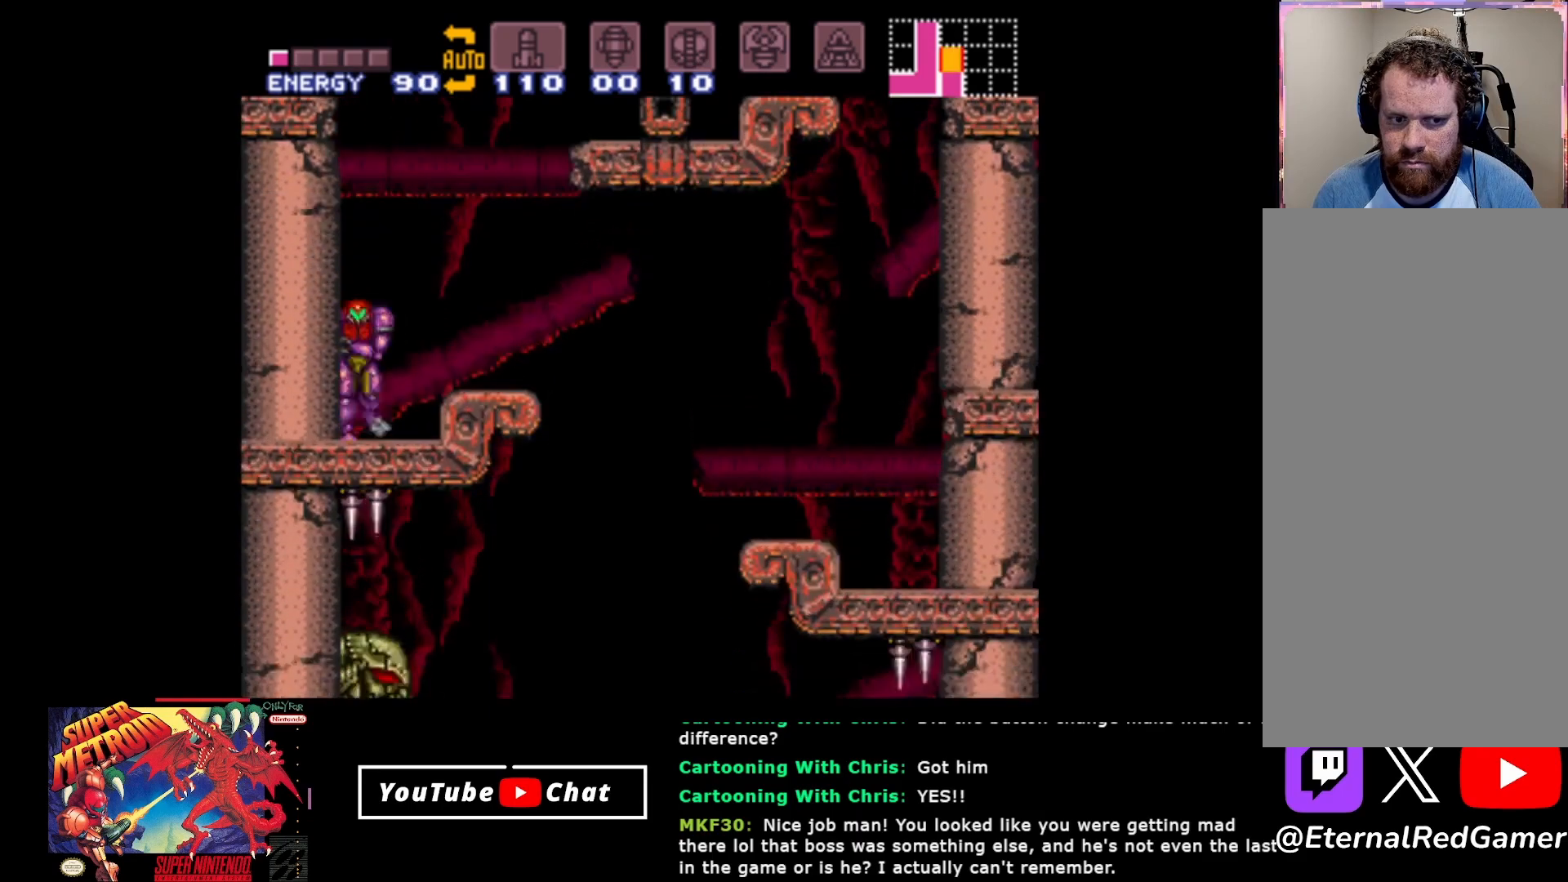
{"buttons": ["A", "DPAD_RIGHT"], "events": [[250, "A", "up"], [500, "A", "down"]]}
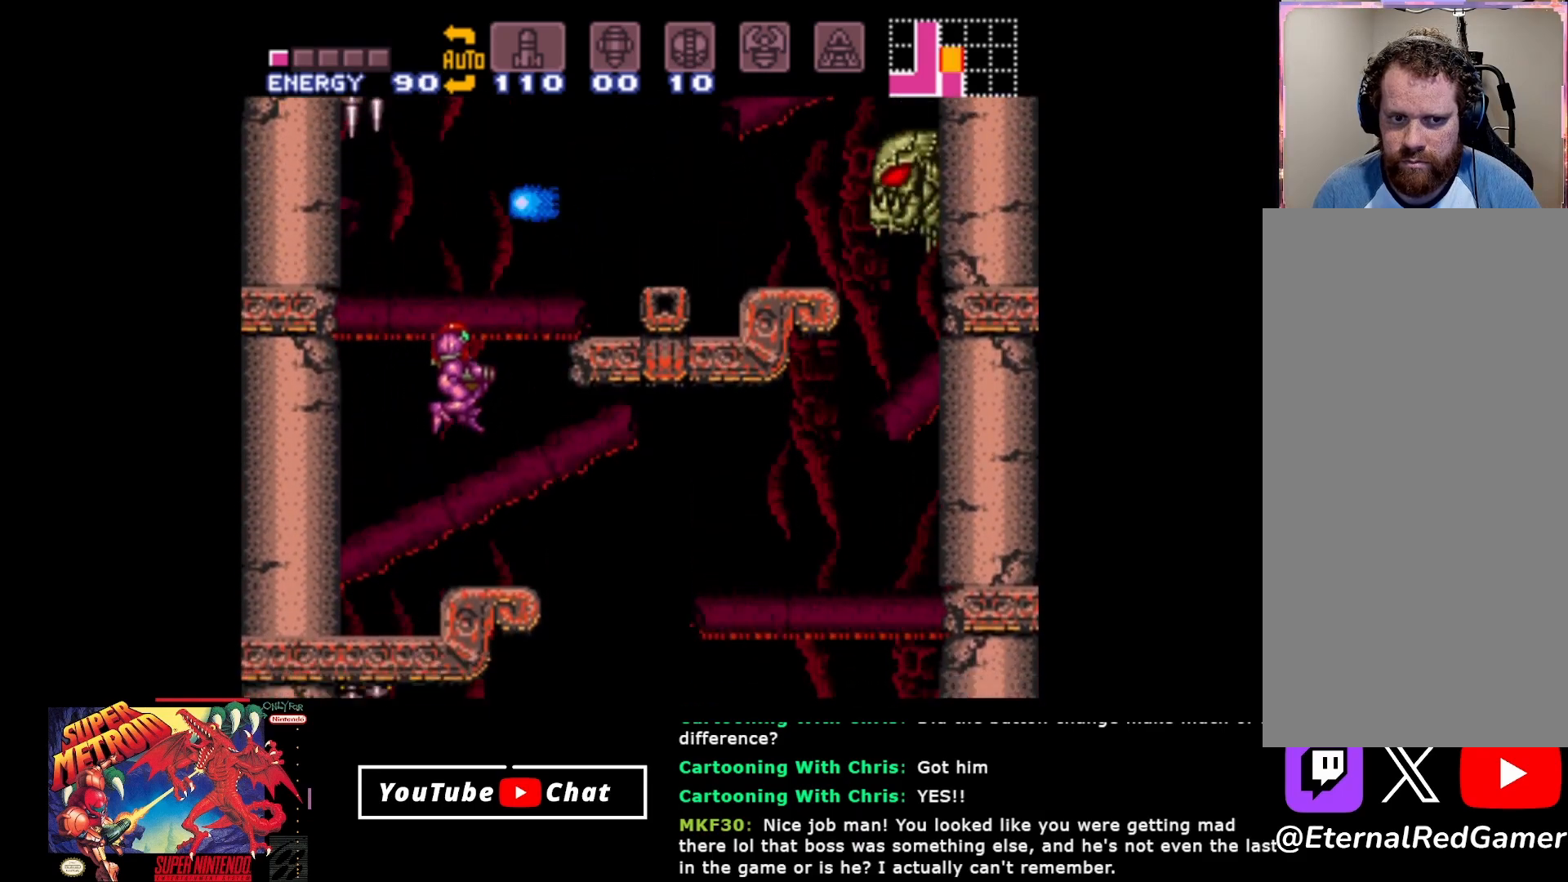
{"buttons": ["DPAD_RIGHT"], "events": [[150, "DPAD_RIGHT", "up"], [183, "DPAD_LEFT", "down"], [300, "A", "up"], [433, "DPAD_LEFT", "up"], [500, "DPAD_RIGHT", "down"]]}
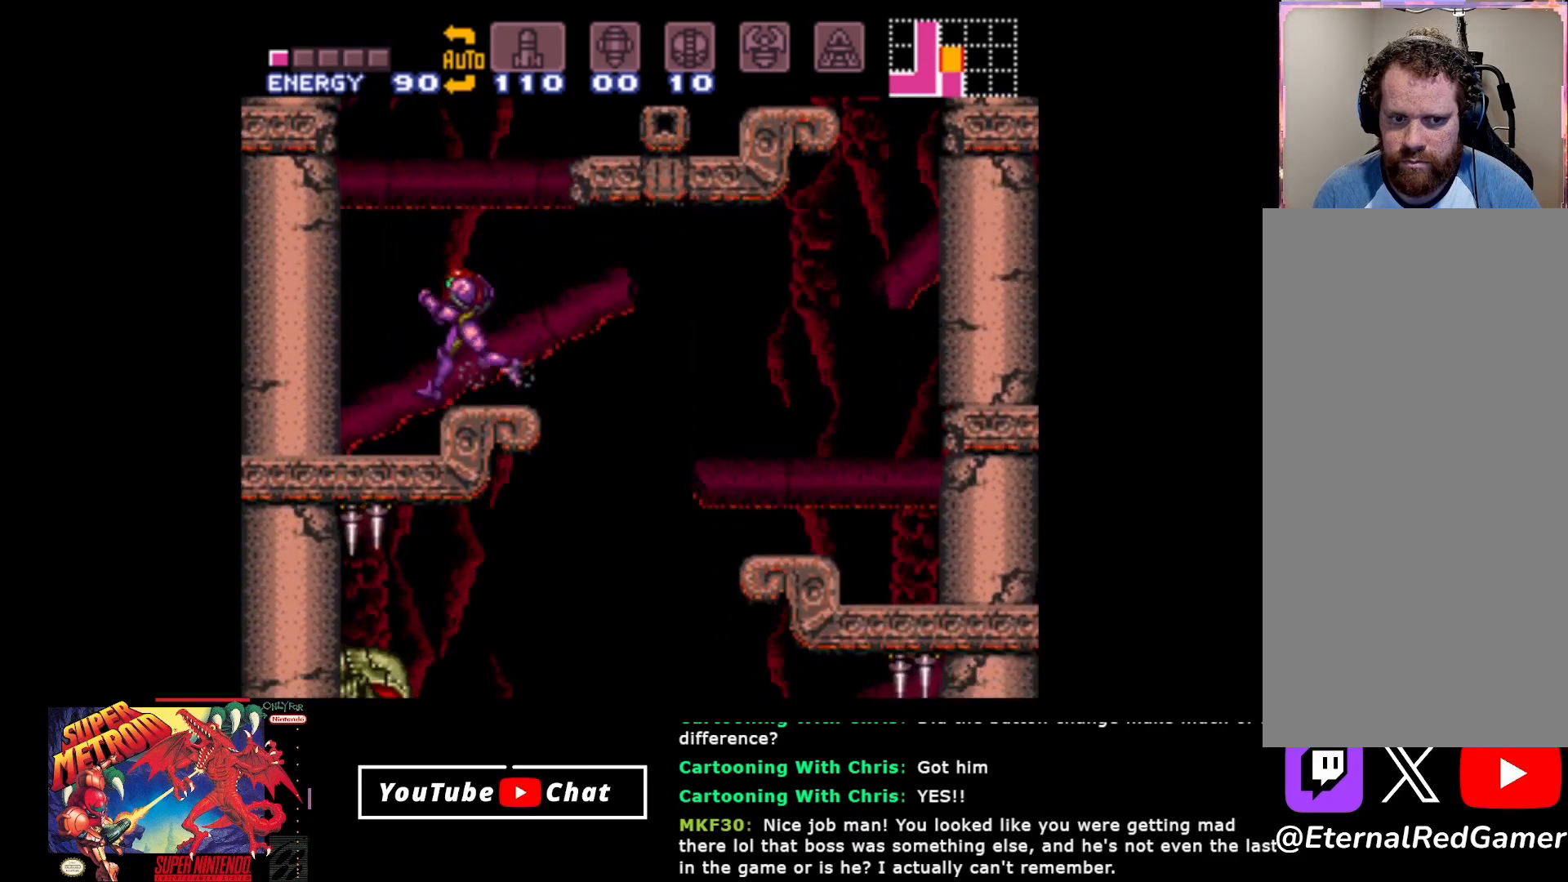
{"buttons": ["A", "DPAD_RIGHT"], "events": [[17, "A", "down"]]}
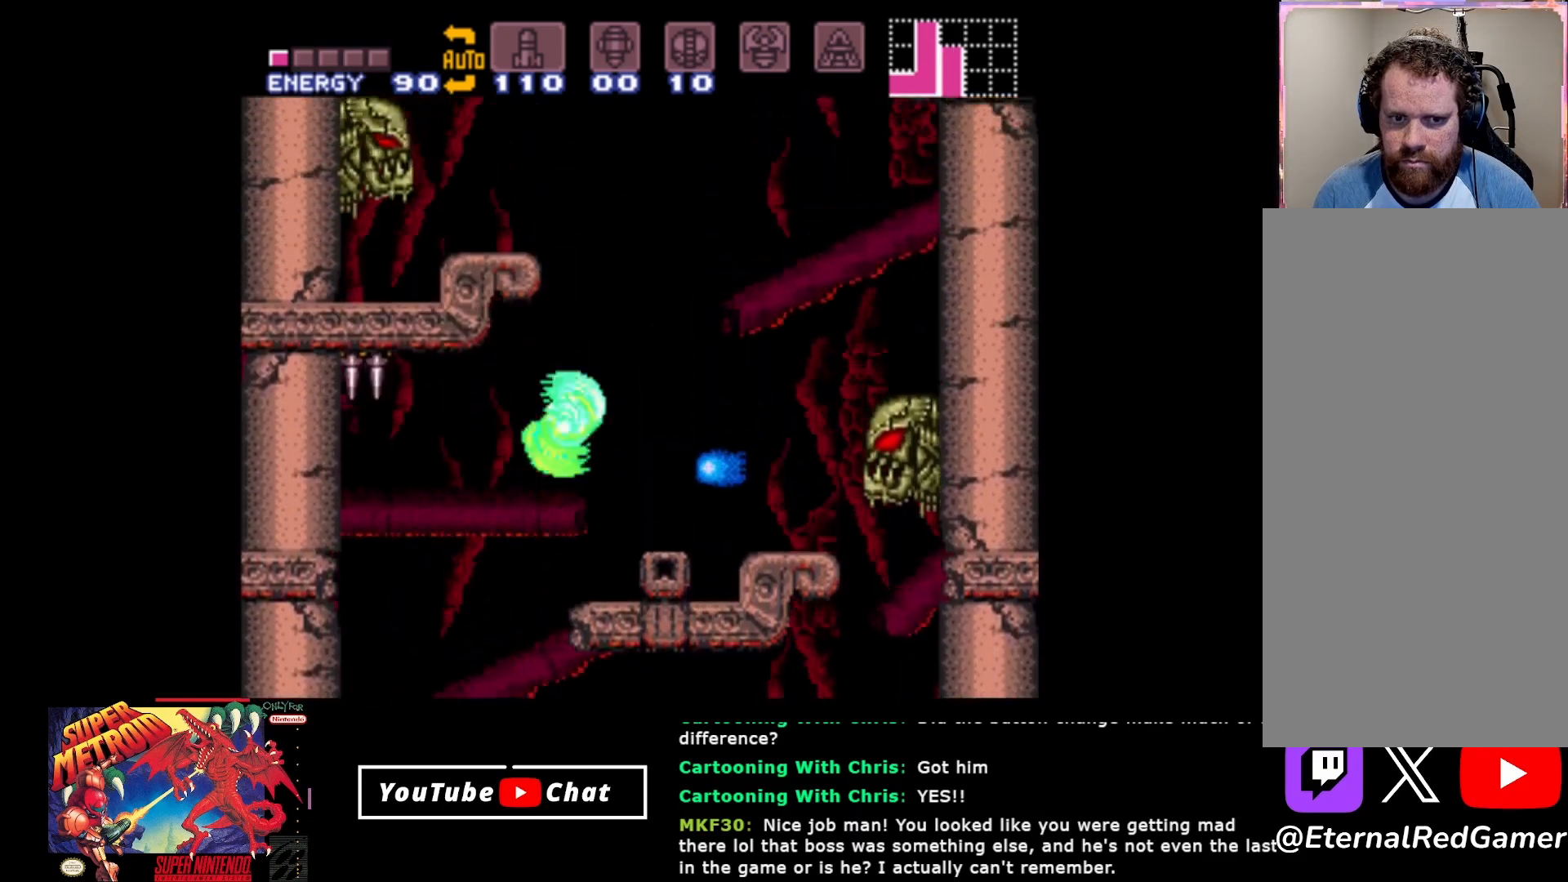
{"buttons": ["DPAD_RIGHT"], "events": [[17, "A", "up"], [117, "A", "down"], [383, "A", "up"]]}
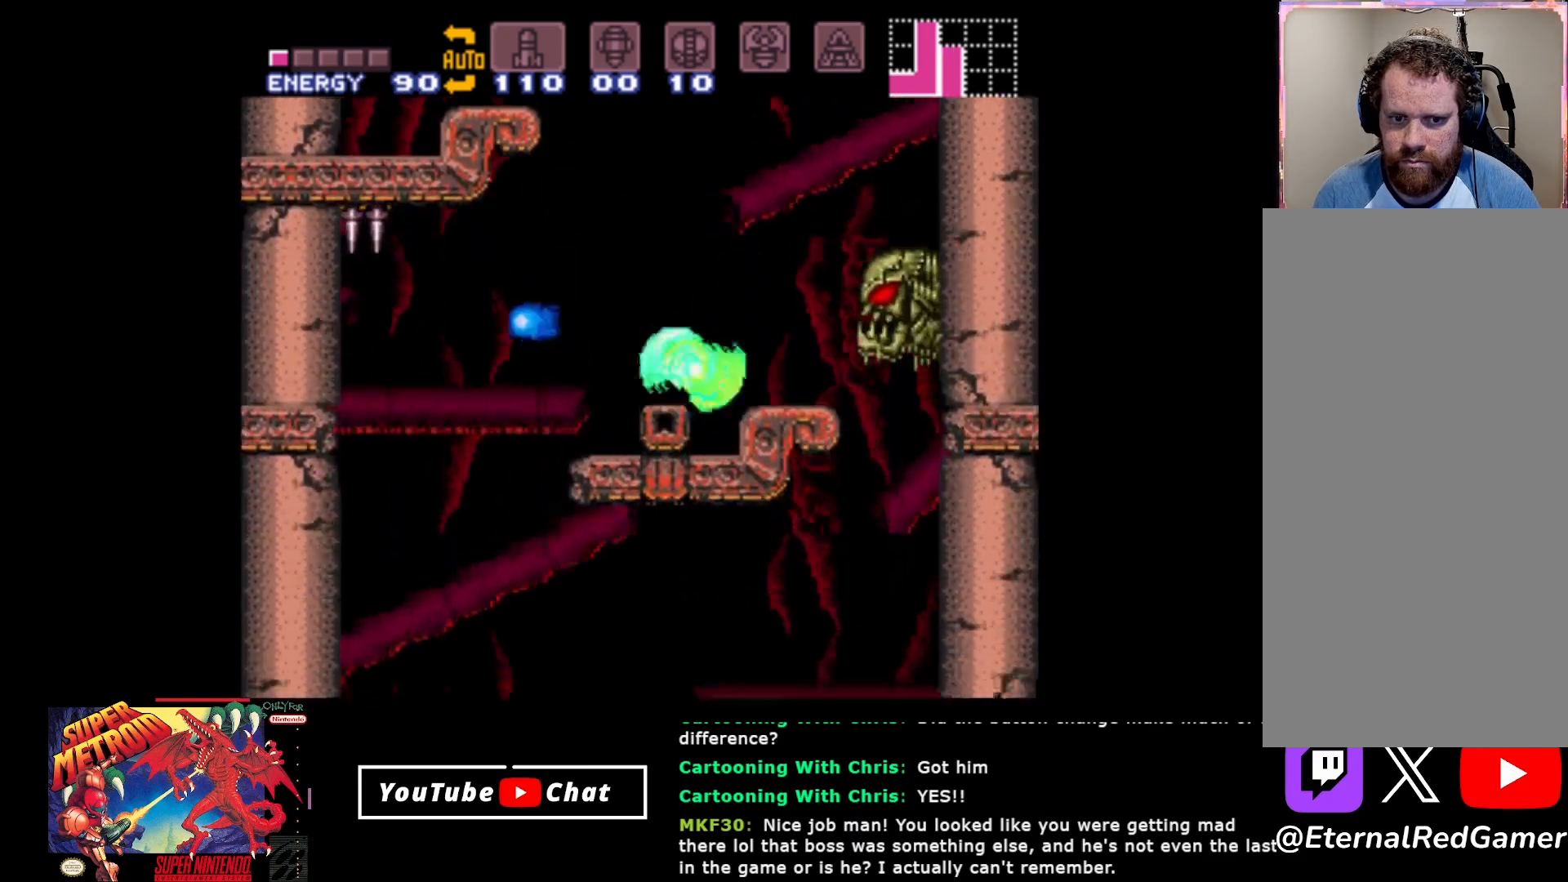
{"buttons": ["B", "DPAD_LEFT"], "events": [[150, "DPAD_RIGHT", "up"], [200, "DPAD_LEFT", "down"], [283, "B", "down"]]}
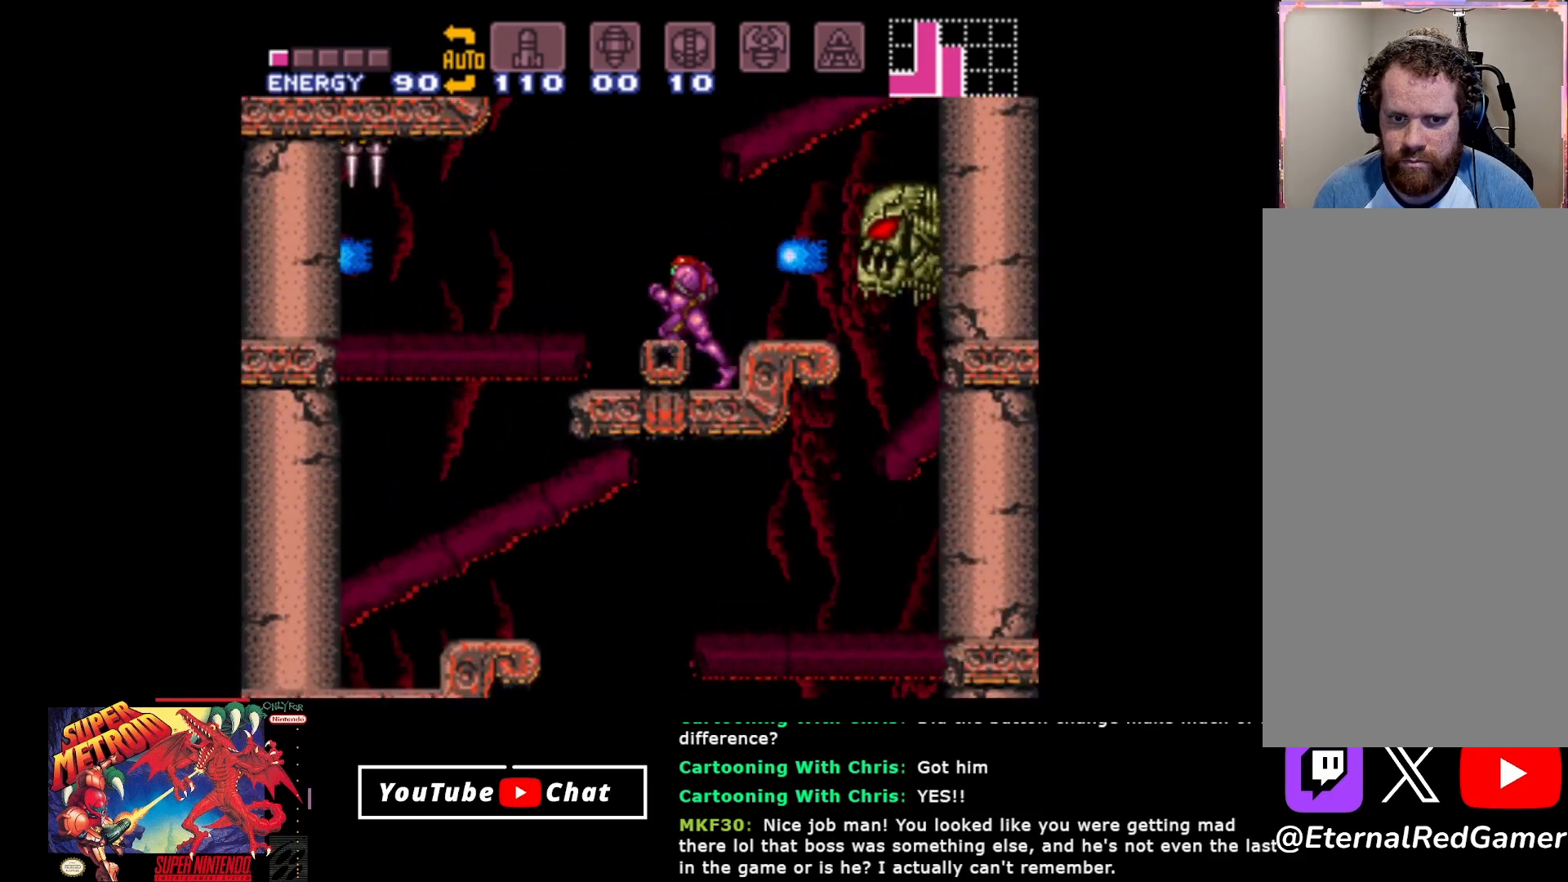
{"buttons": ["A", "B", "DPAD_RIGHT"], "events": [[33, "A", "down"], [50, "DPAD_LEFT", "up"], [83, "DPAD_RIGHT", "down"]]}
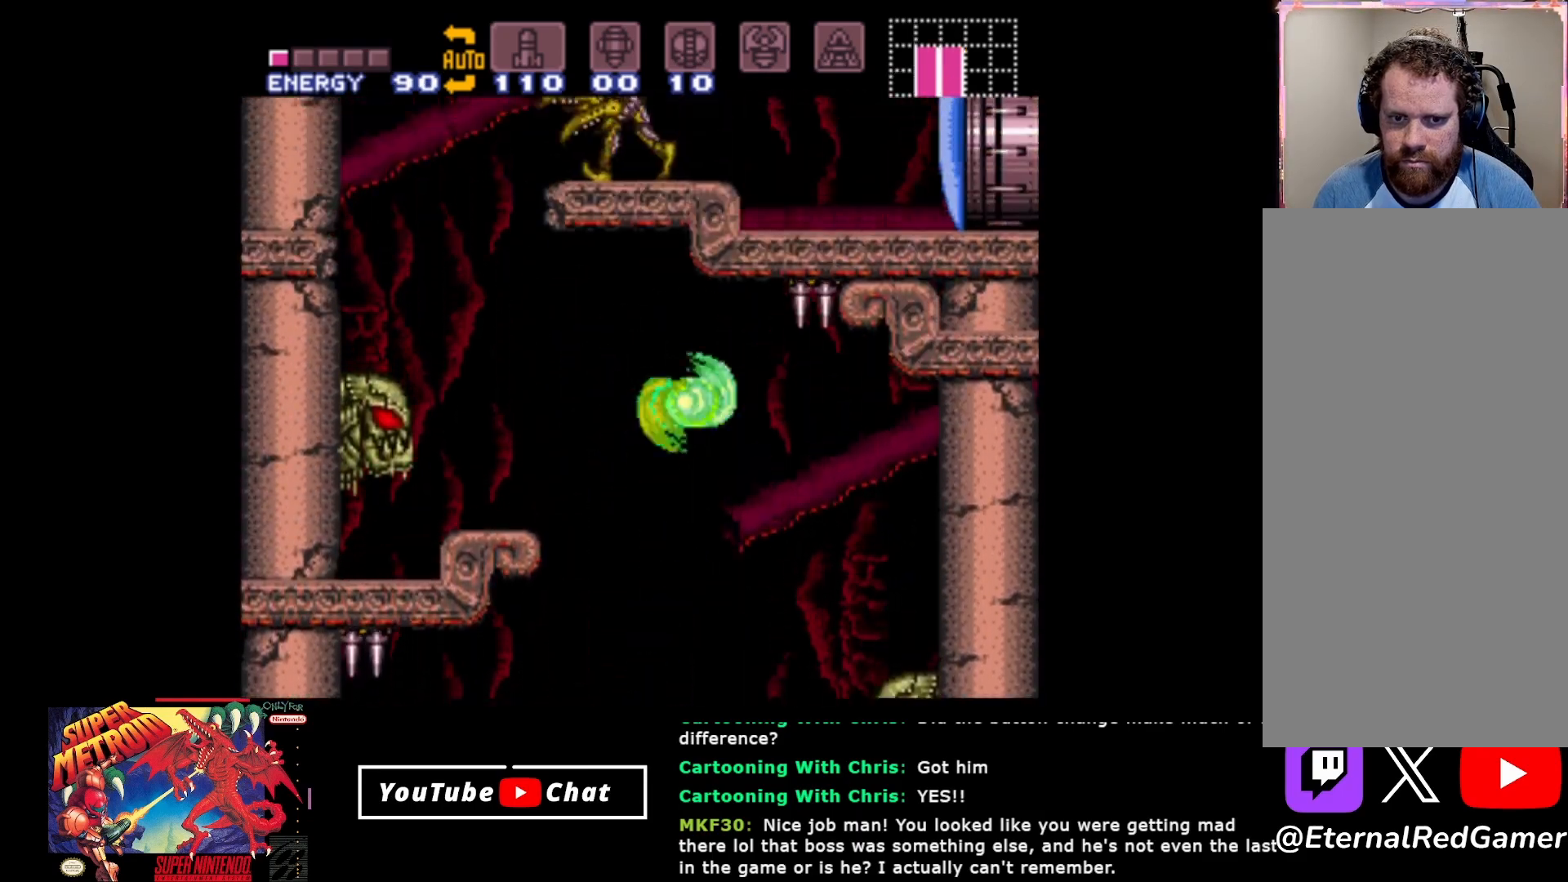
{"buttons": ["DPAD_LEFT"], "events": [[217, "DPAD_RIGHT", "up"], [250, "DPAD_LEFT", "down"], [300, "B", "up"], [367, "A", "up"]]}
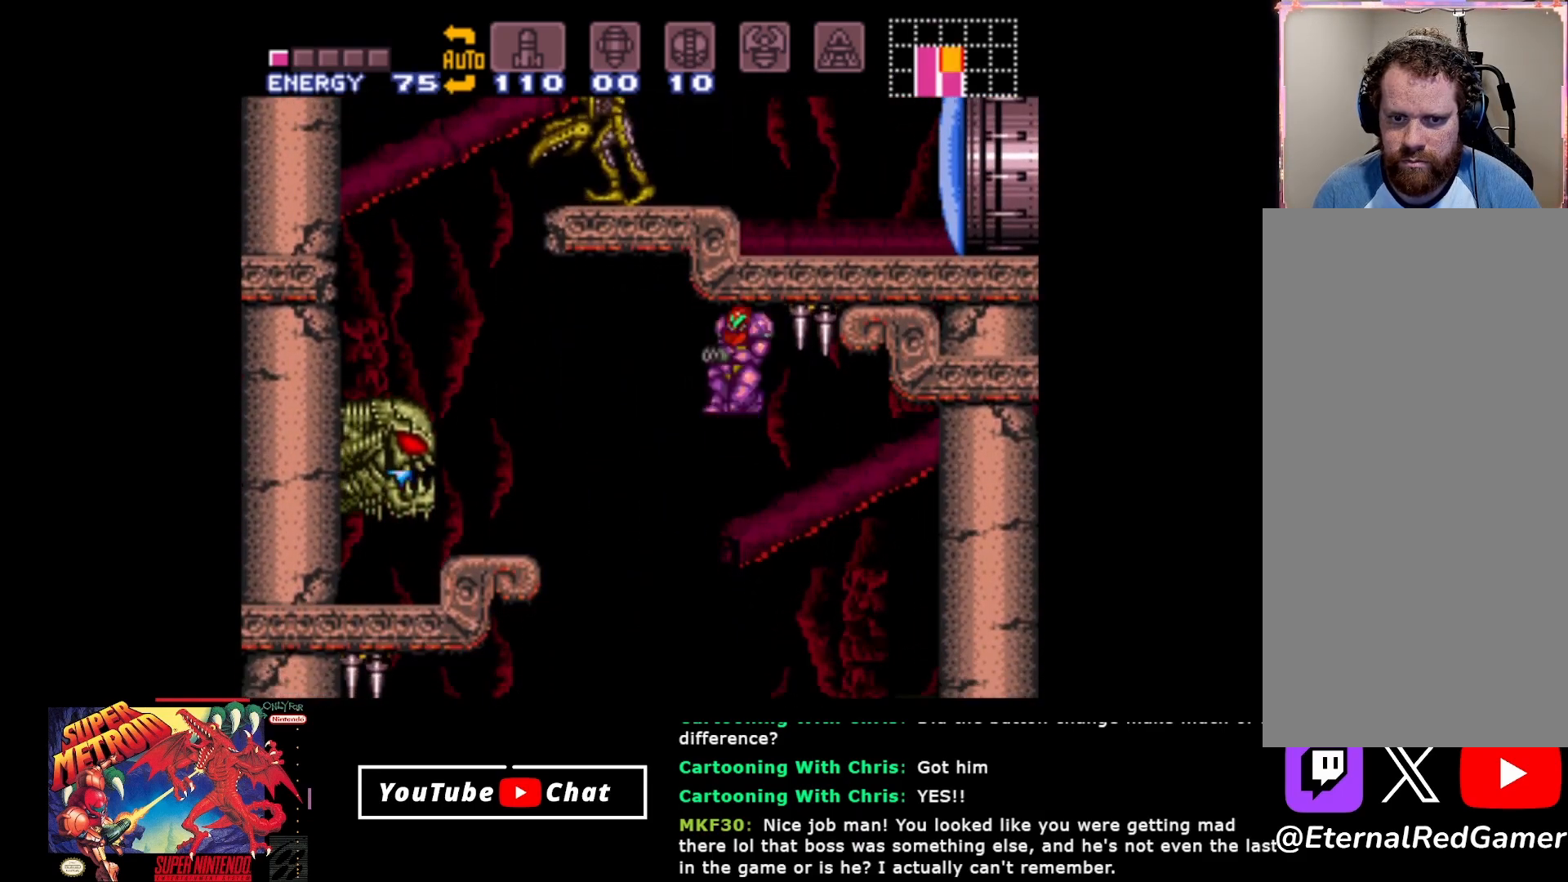
{"buttons": ["A"], "events": [[283, "A", "down"], [500, "DPAD_LEFT", "up"]]}
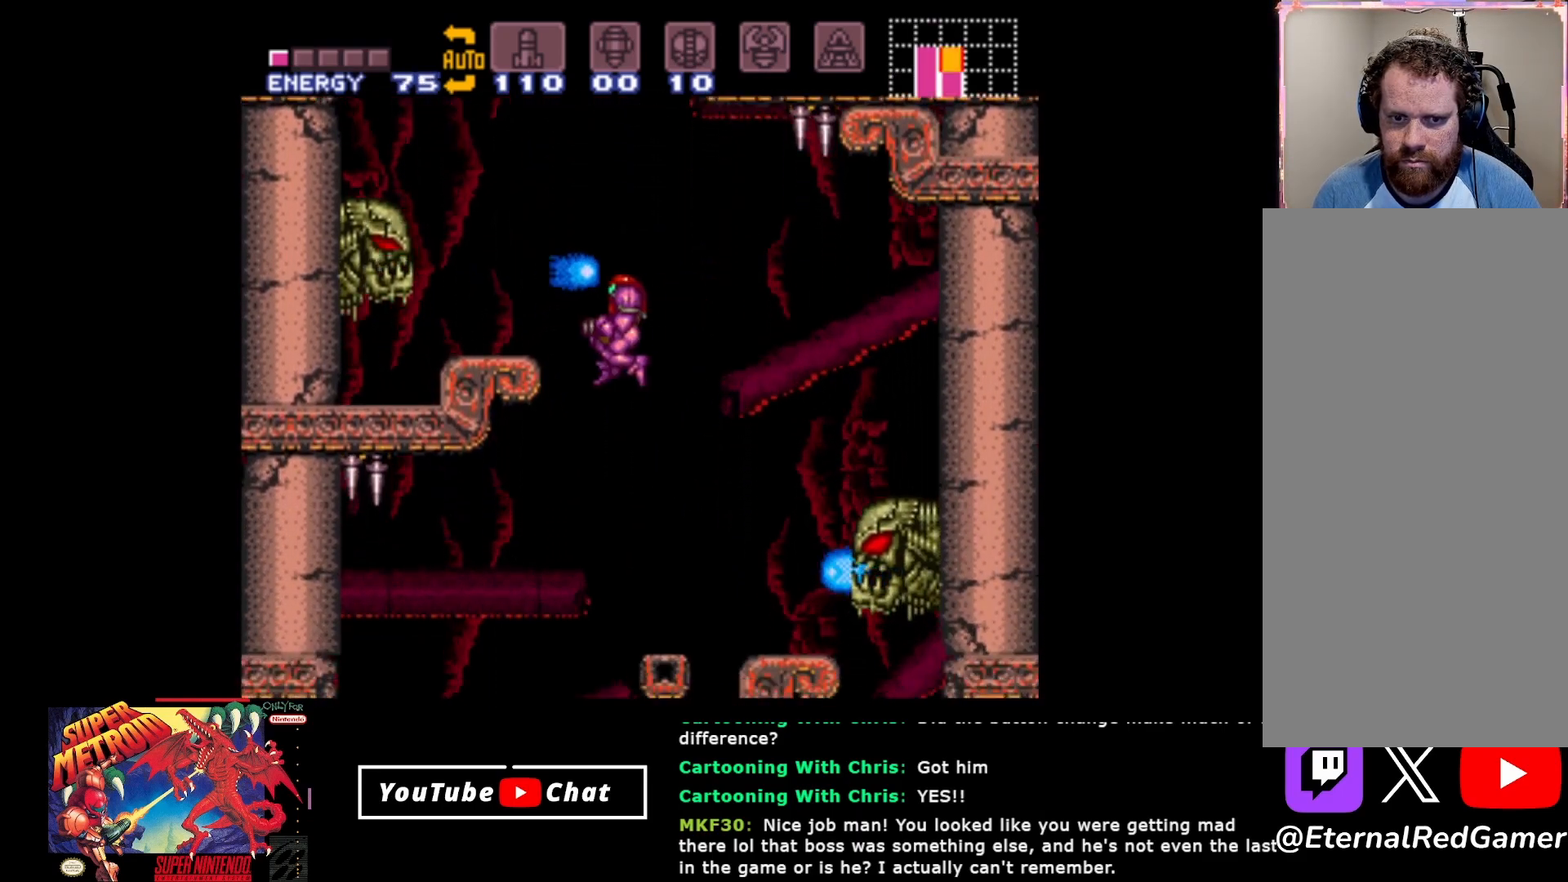
{"buttons": ["DPAD_LEFT"], "events": [[83, "DPAD_RIGHT", "down"], [183, "A", "up"], [400, "DPAD_RIGHT", "up"], [433, "DPAD_LEFT", "down"]]}
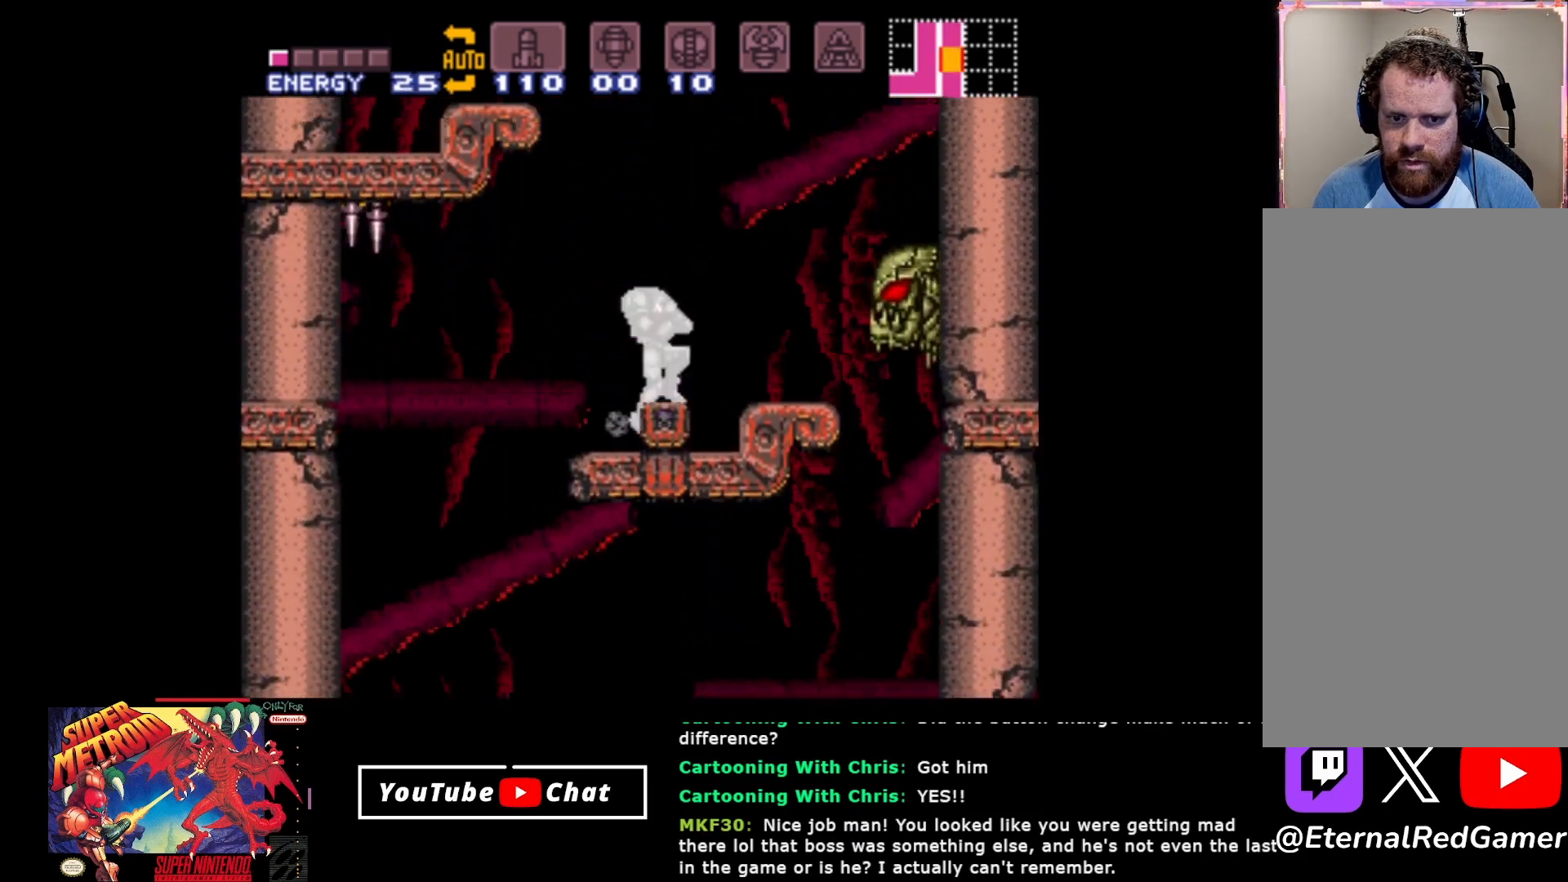
{"buttons": ["A", "DPAD_RIGHT"], "events": [[17, "A", "down"], [167, "DPAD_LEFT", "up"], [217, "DPAD_RIGHT", "down"], [400, "DPAD_RIGHT", "up"], [483, "DPAD_RIGHT", "down"]]}
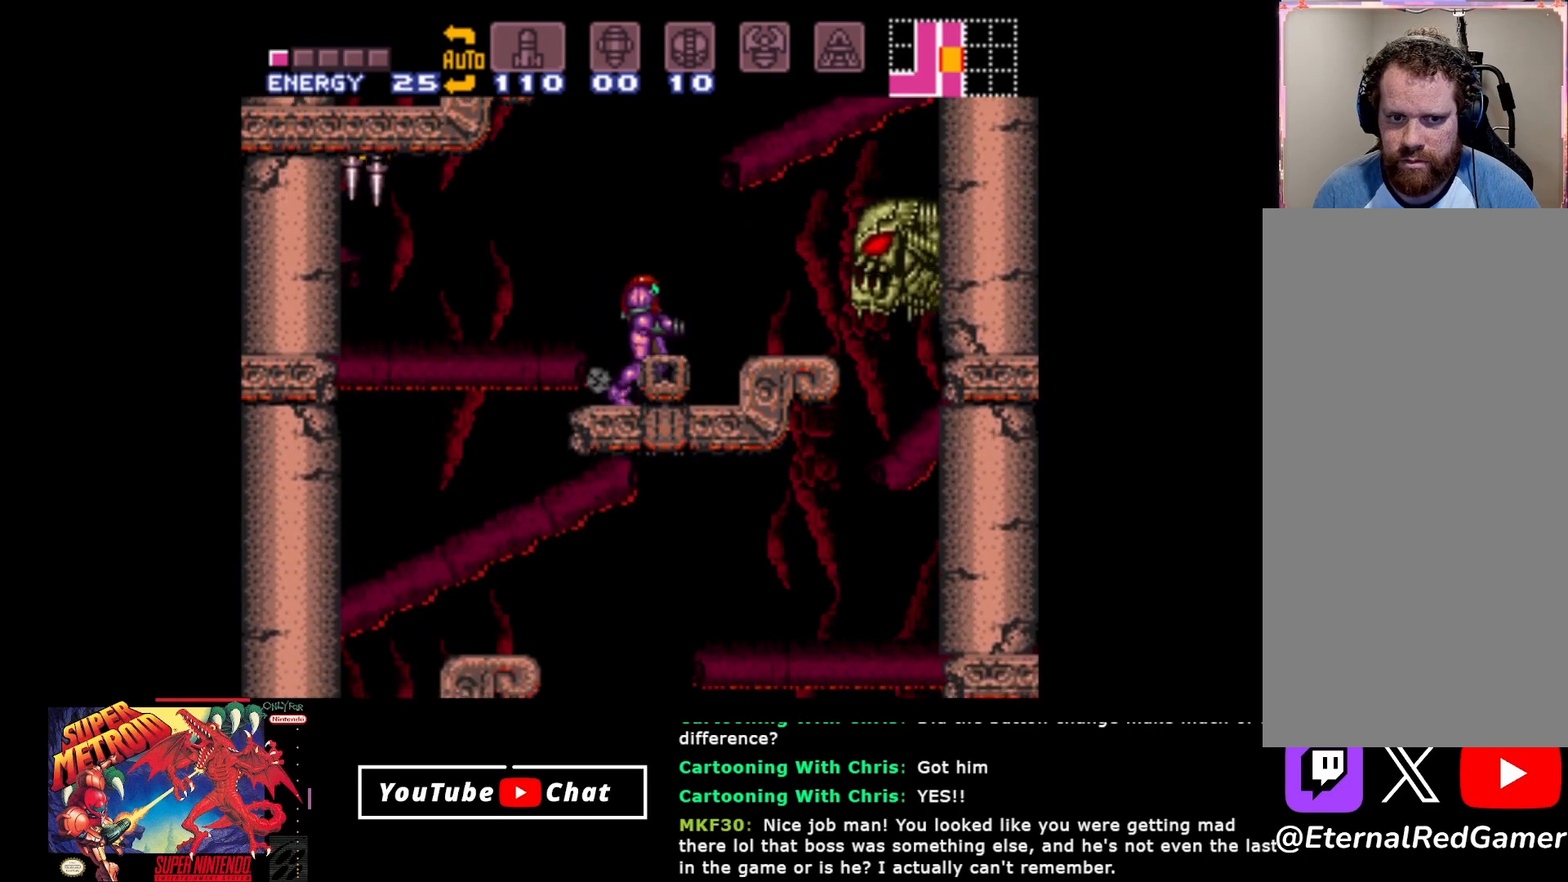
{"buttons": ["A", "DPAD_LEFT"], "events": [[33, "A", "up"], [167, "A", "down"], [250, "DPAD_RIGHT", "up"], [283, "DPAD_LEFT", "down"]]}
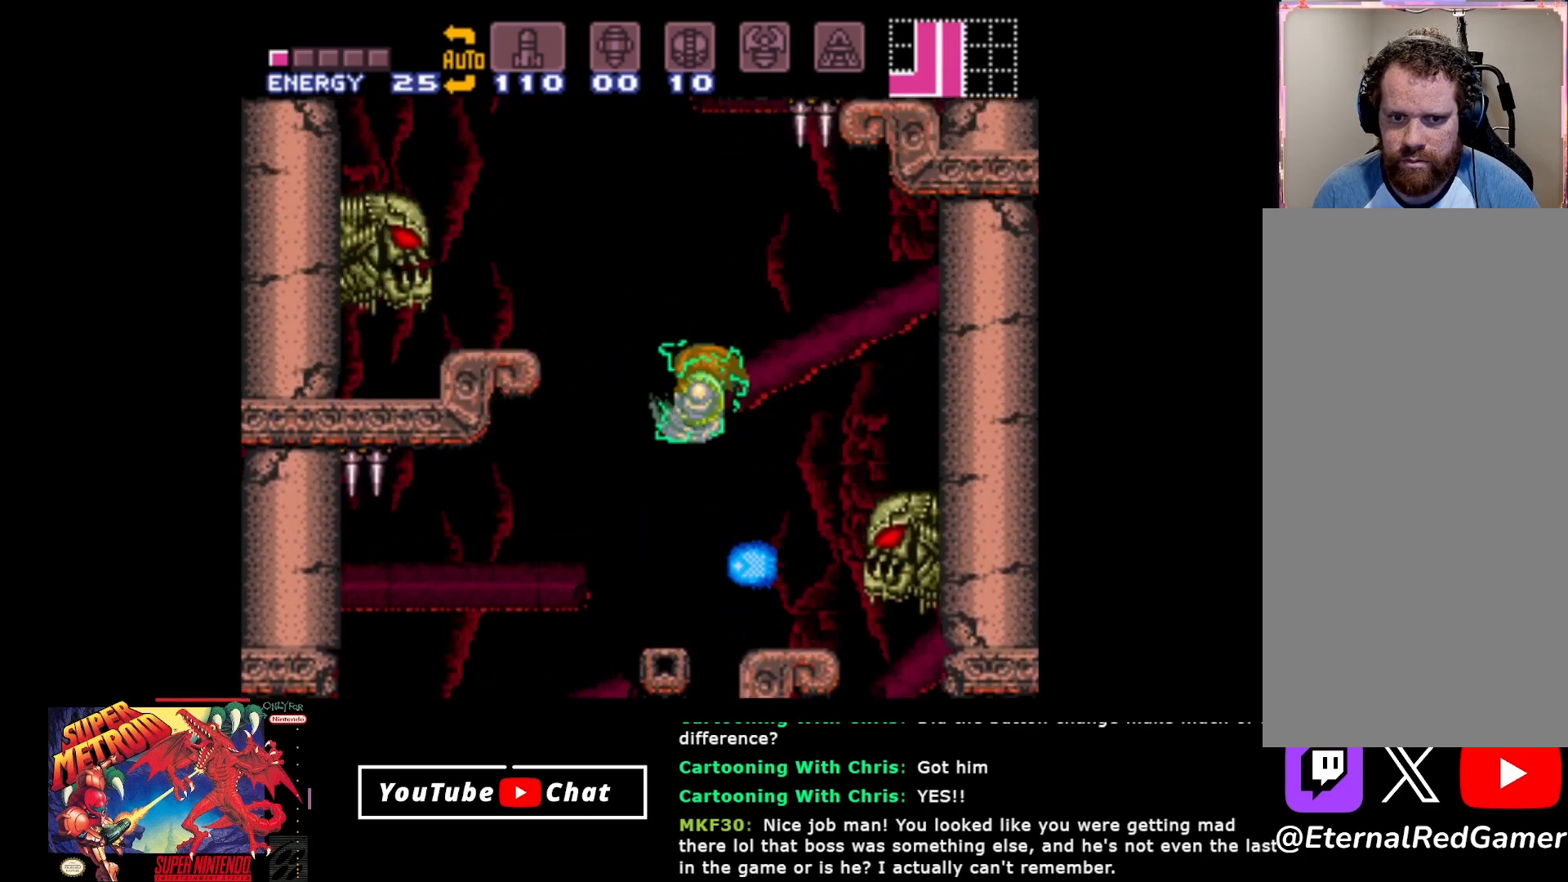
{"buttons": ["DPAD_LEFT"], "events": [[283, "A", "up"]]}
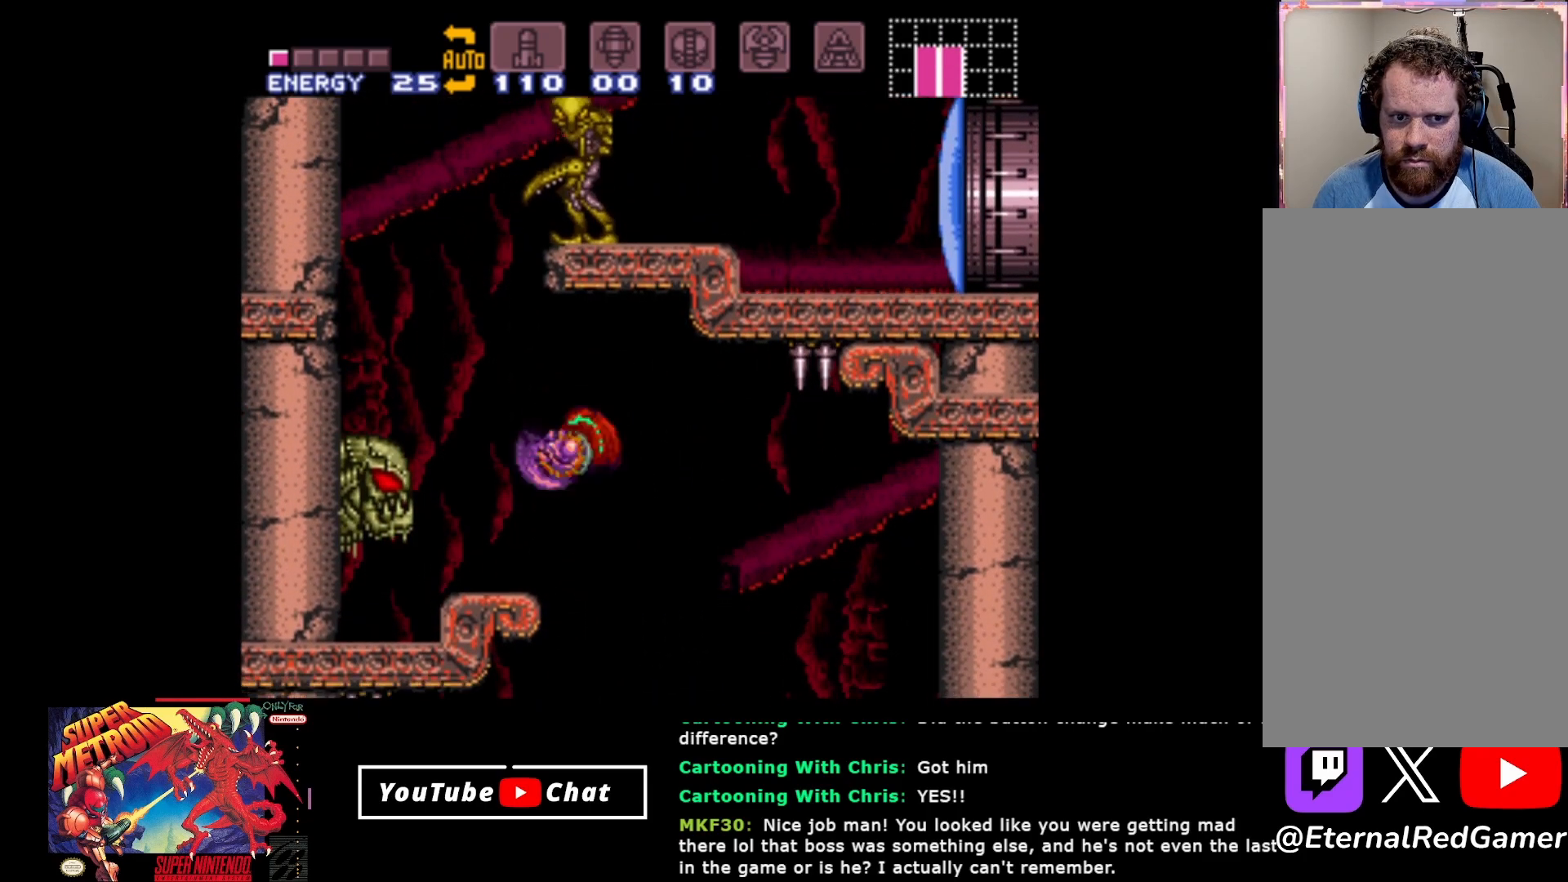
{"buttons": ["A", "DPAD_RIGHT"], "events": [[67, "A", "down"], [300, "DPAD_LEFT", "up"], [350, "DPAD_RIGHT", "down"]]}
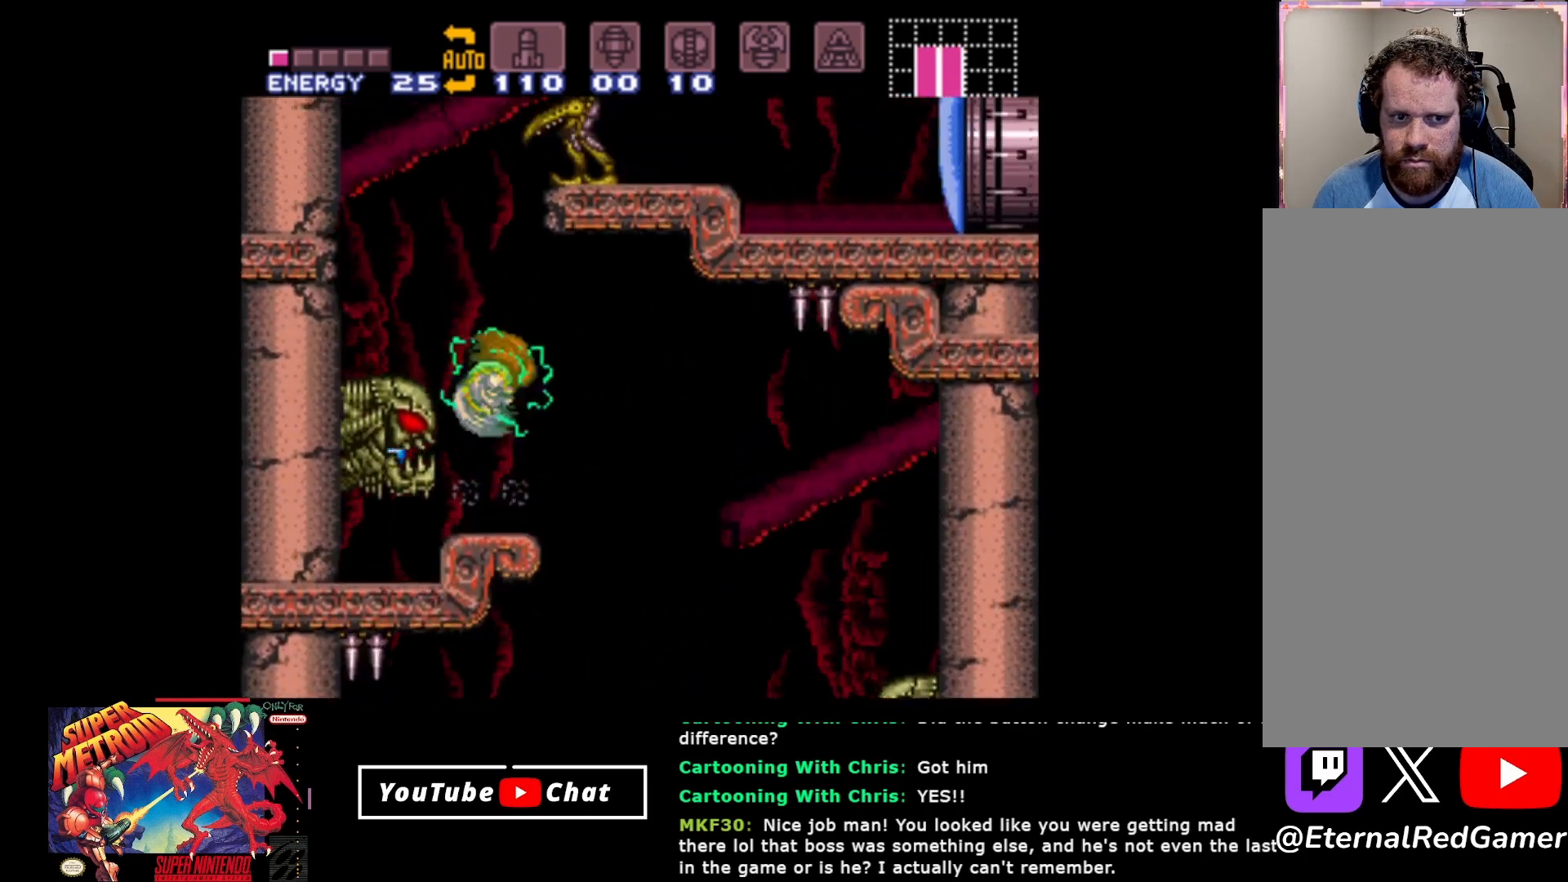
{"buttons": ["A", "DPAD_RIGHT"], "events": [[33, "A", "up"], [83, "A", "down"], [83, "DPAD_RIGHT", "up"], [100, "DPAD_LEFT", "down"], [467, "DPAD_LEFT", "up"], [500, "DPAD_RIGHT", "down"]]}
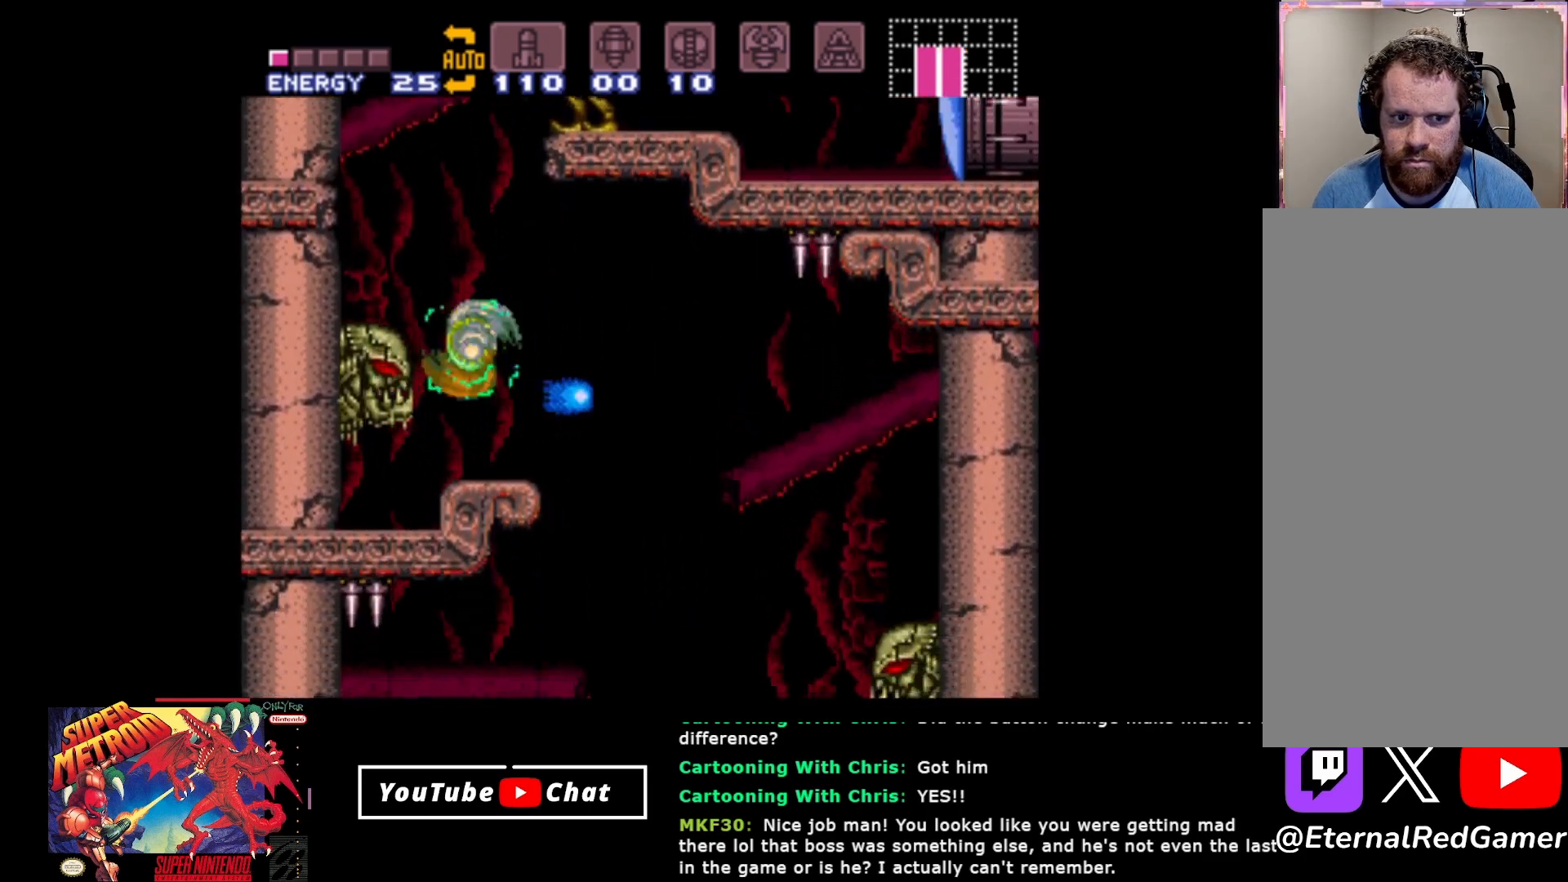
{"buttons": ["DPAD_RIGHT"], "events": [[33, "A", "up"], [117, "DPAD_RIGHT", "up"], [433, "DPAD_RIGHT", "down"]]}
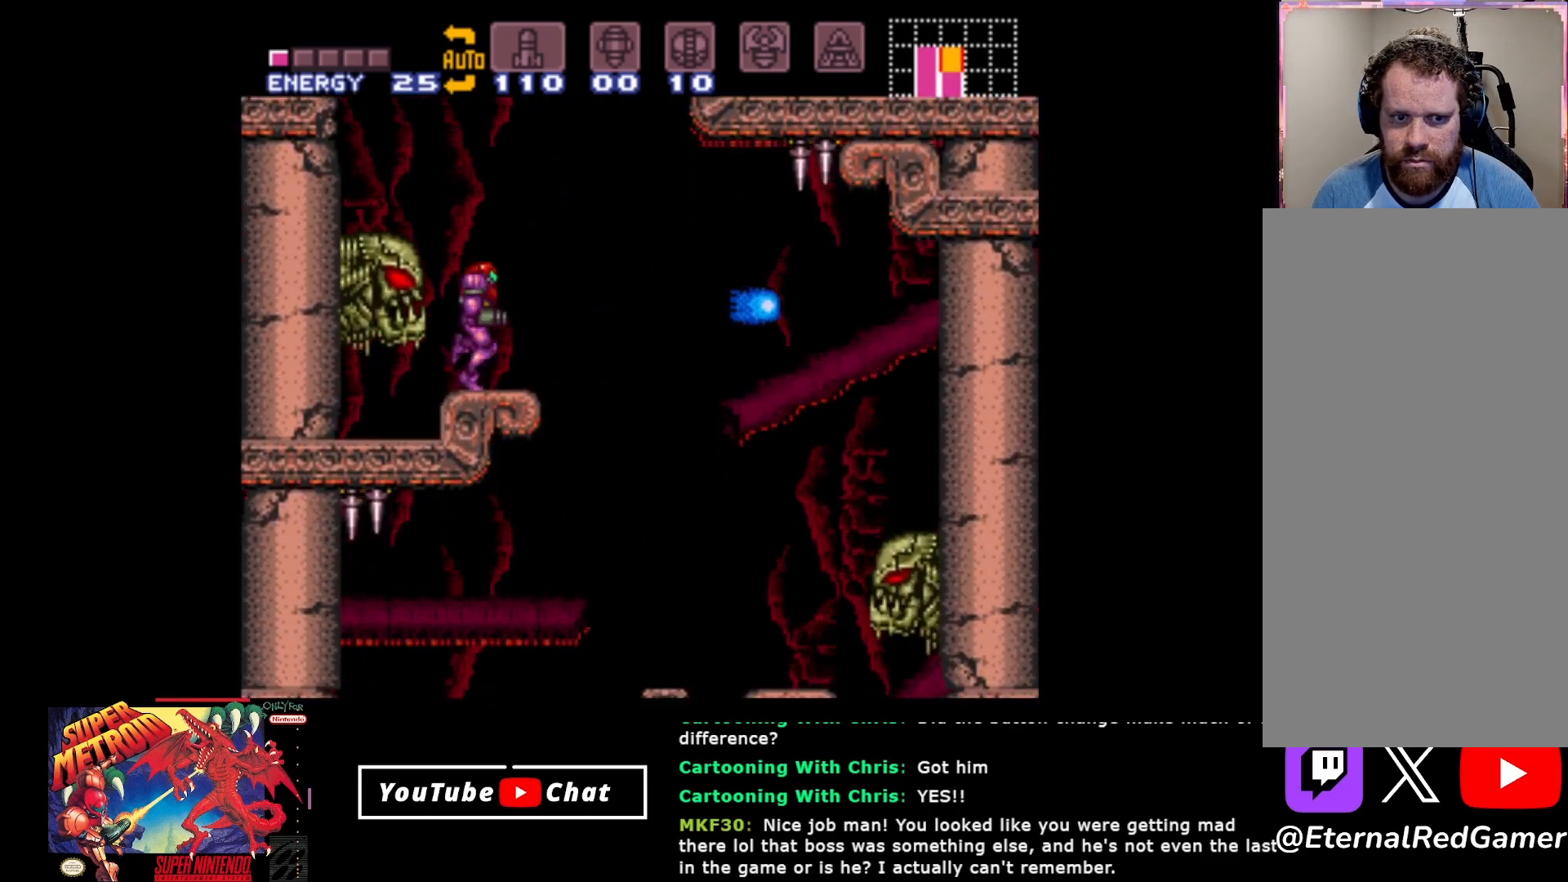
{"buttons": ["A", "DPAD_RIGHT"], "events": [[17, "A", "down"], [83, "DPAD_RIGHT", "up"], [117, "DPAD_LEFT", "down"], [367, "DPAD_LEFT", "up"], [400, "DPAD_RIGHT", "down"]]}
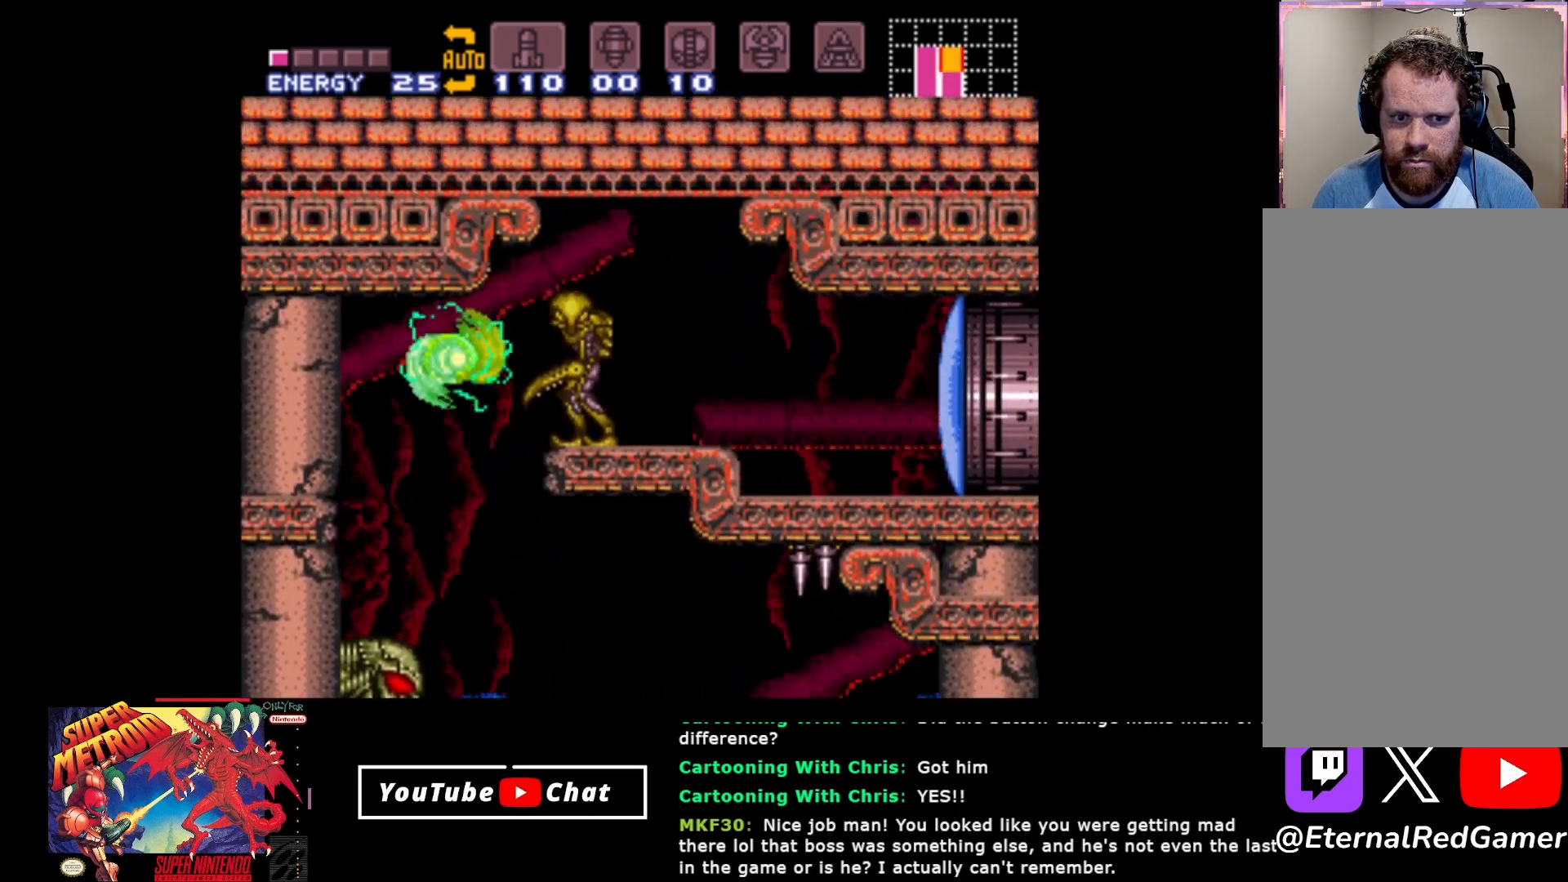
{"buttons": [], "events": [[200, "DPAD_RIGHT", "up"], [233, "A", "up"]]}
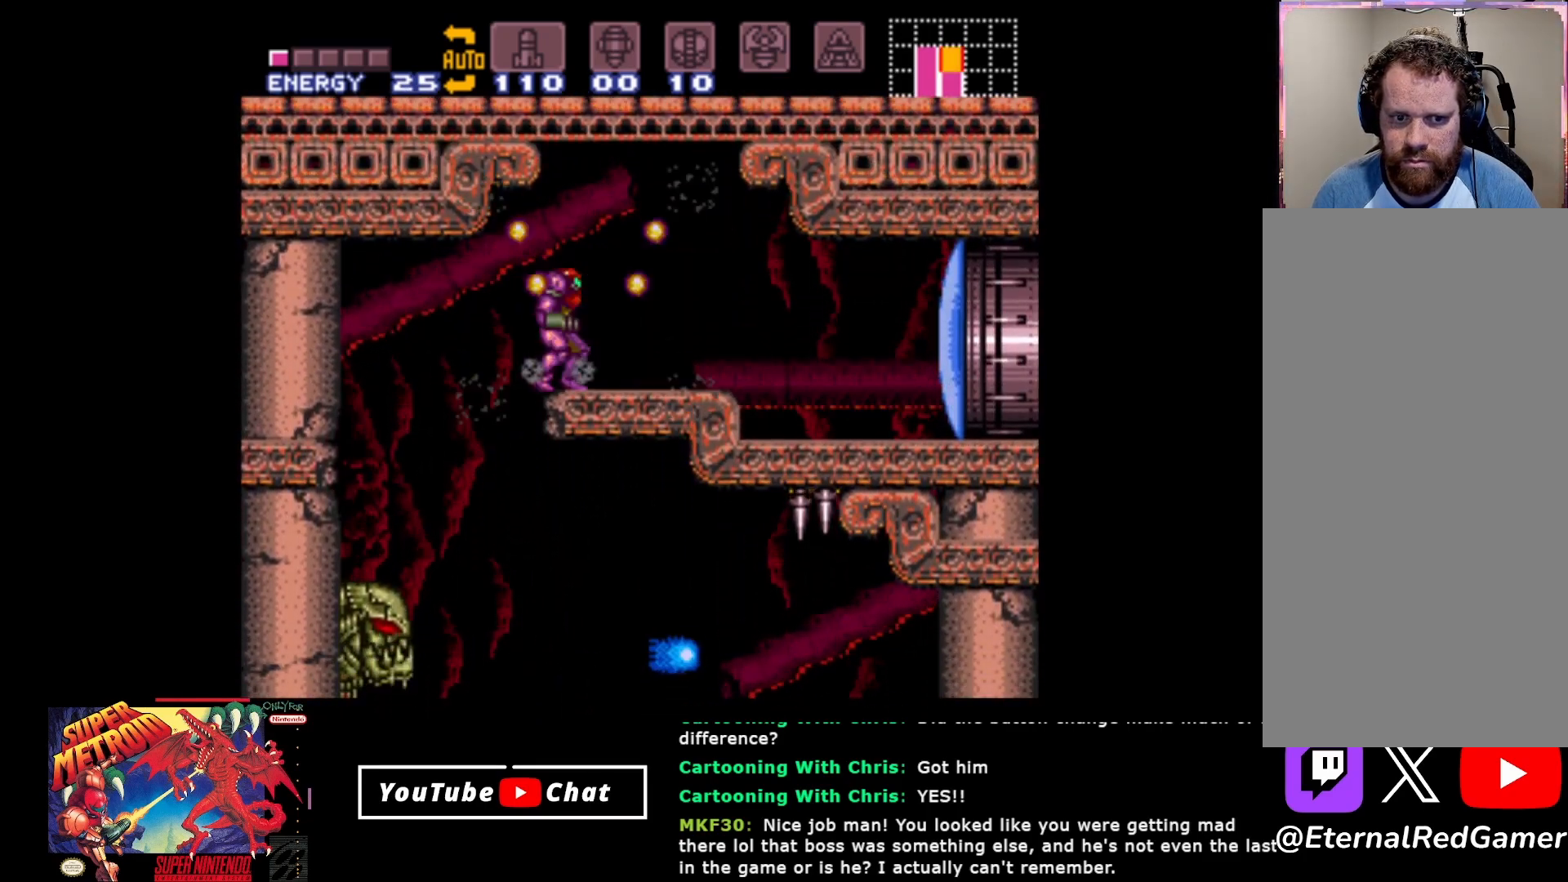
{"buttons": [], "events": []}
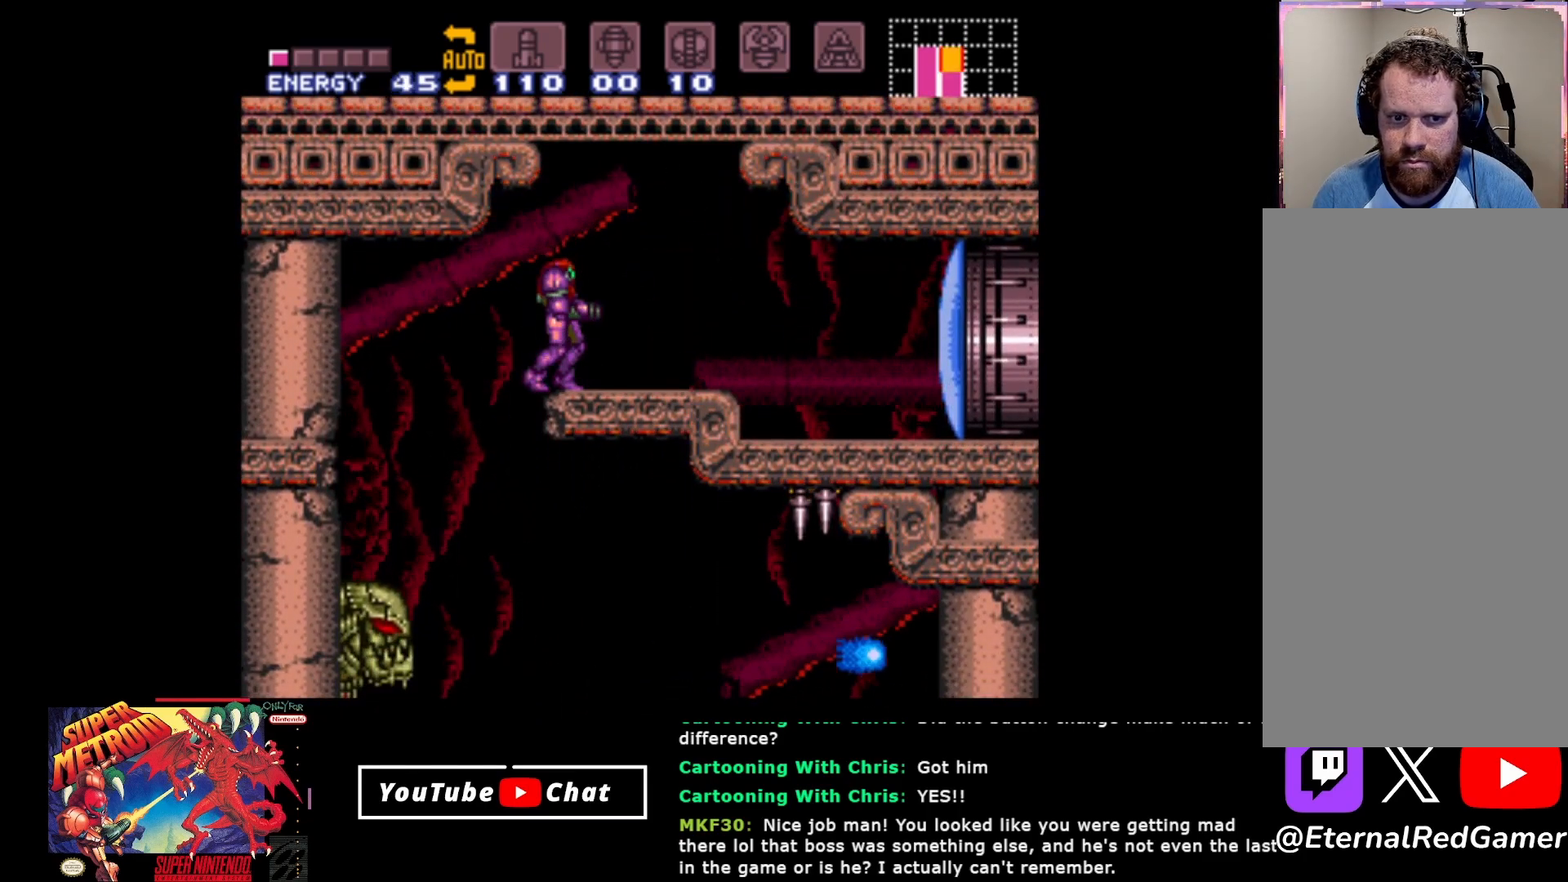
{"buttons": ["DPAD_RIGHT"], "events": [[17, "DPAD_RIGHT", "down"], [367, "Y", "down"], [450, "Y", "up"]]}
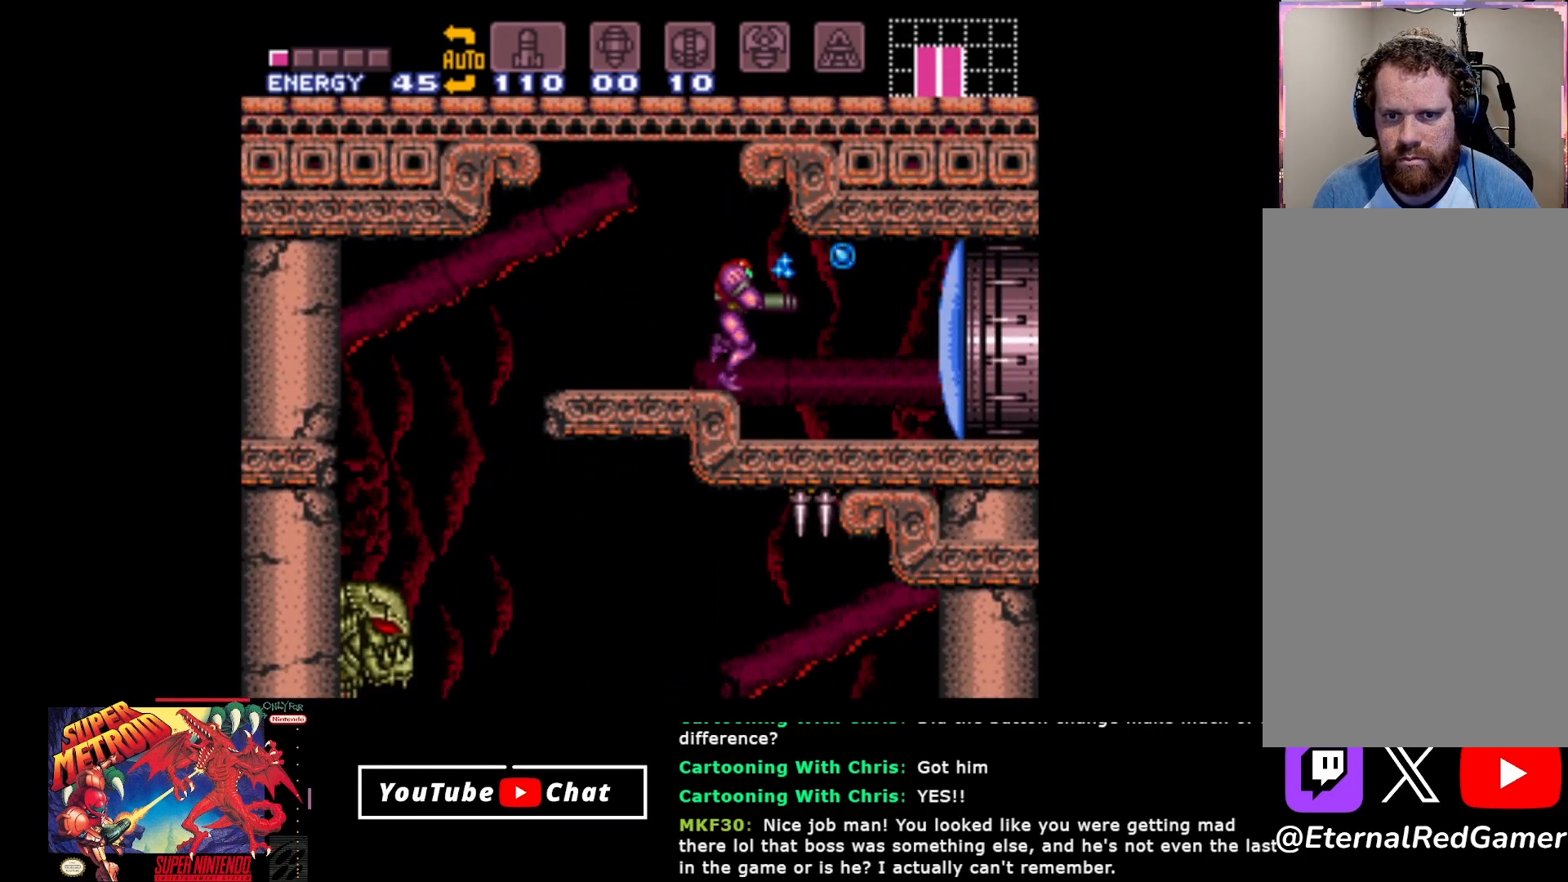
{"buttons": ["DPAD_RIGHT"], "events": []}
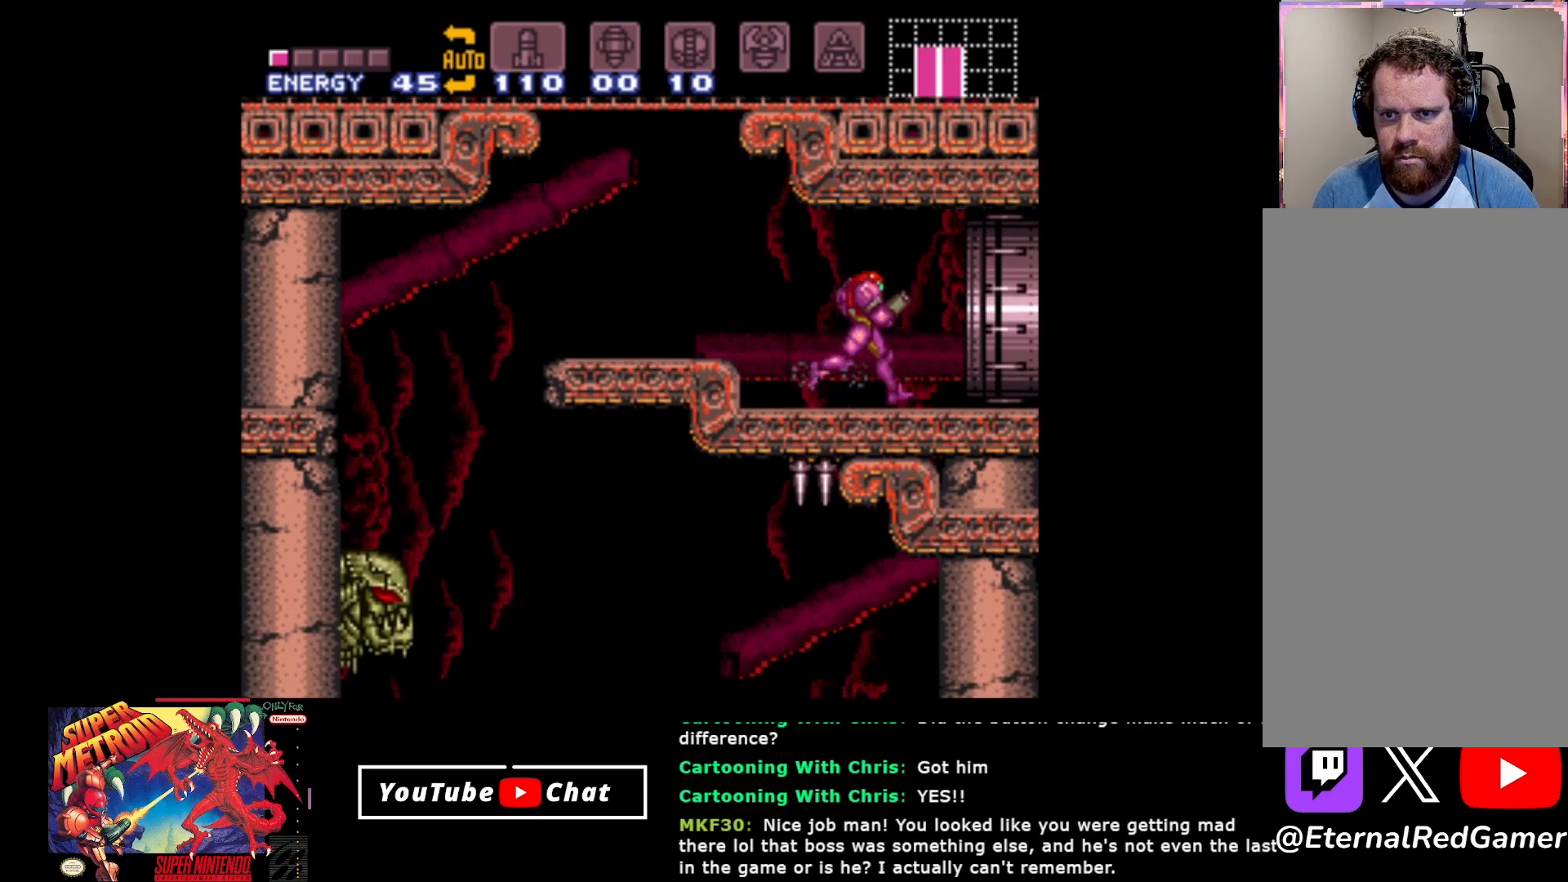
{"buttons": ["DPAD_RIGHT"], "events": []}